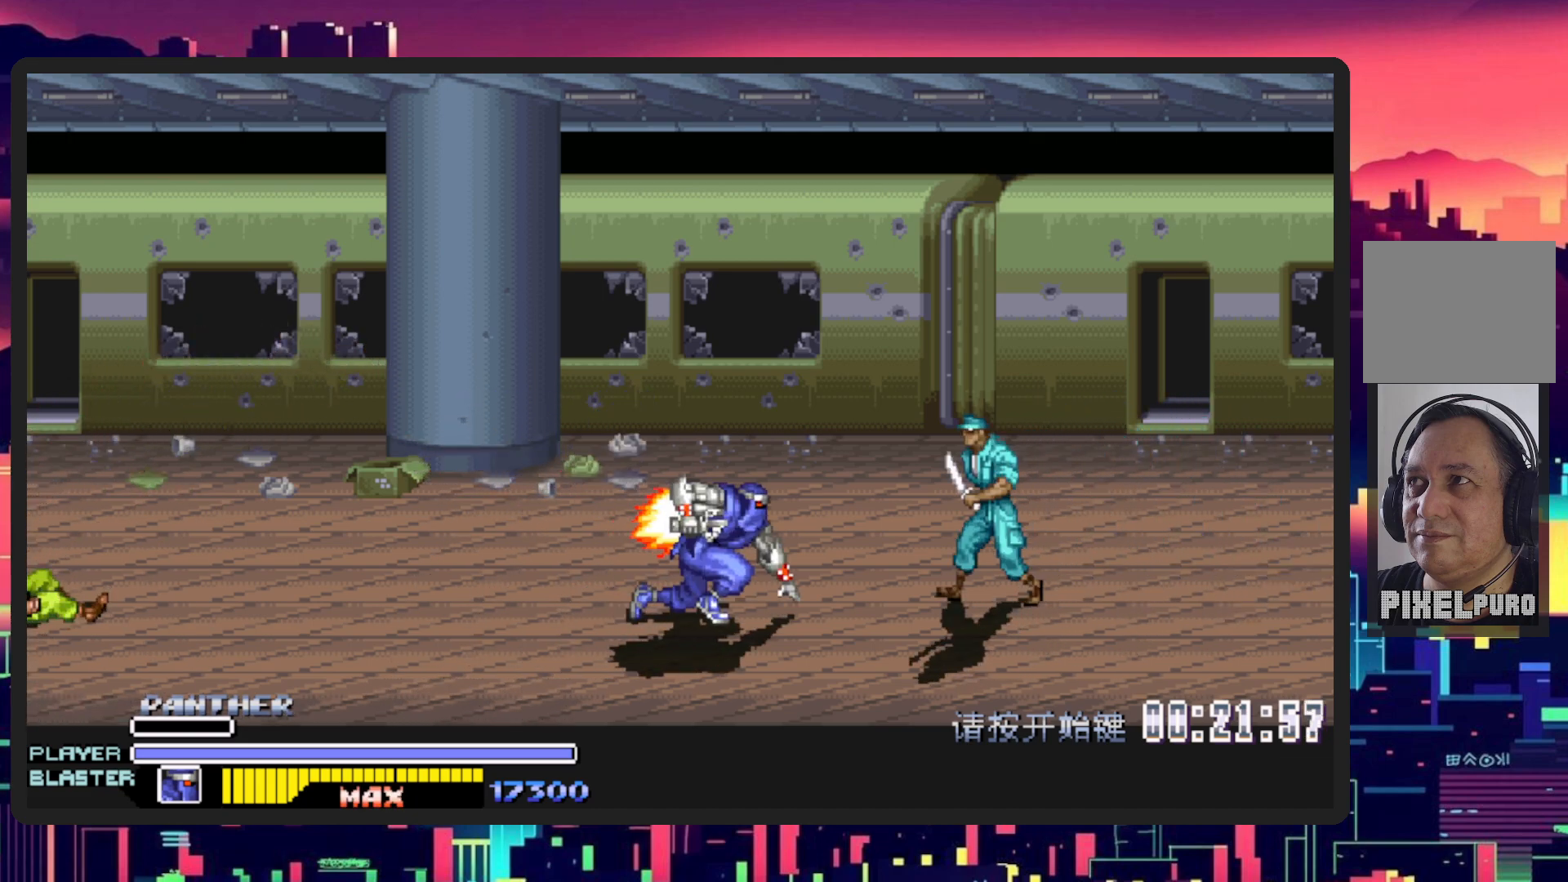
Gameplay with a controller (Nintendo layout); each line is a JSON object with the inputs held at the frame after it. "events" lists button and stick changes between this image and that frame as [ms after this image, input, new state], when the widget could be followed in between. Not read: L2 L3 R2 R3 left_stick right_stick.
{"buttons": ["DPAD_RIGHT"], "events": [[66, "Y", "down"], [233, "Y", "up"], [333, "Y", "down"], [483, "Y", "up"]]}
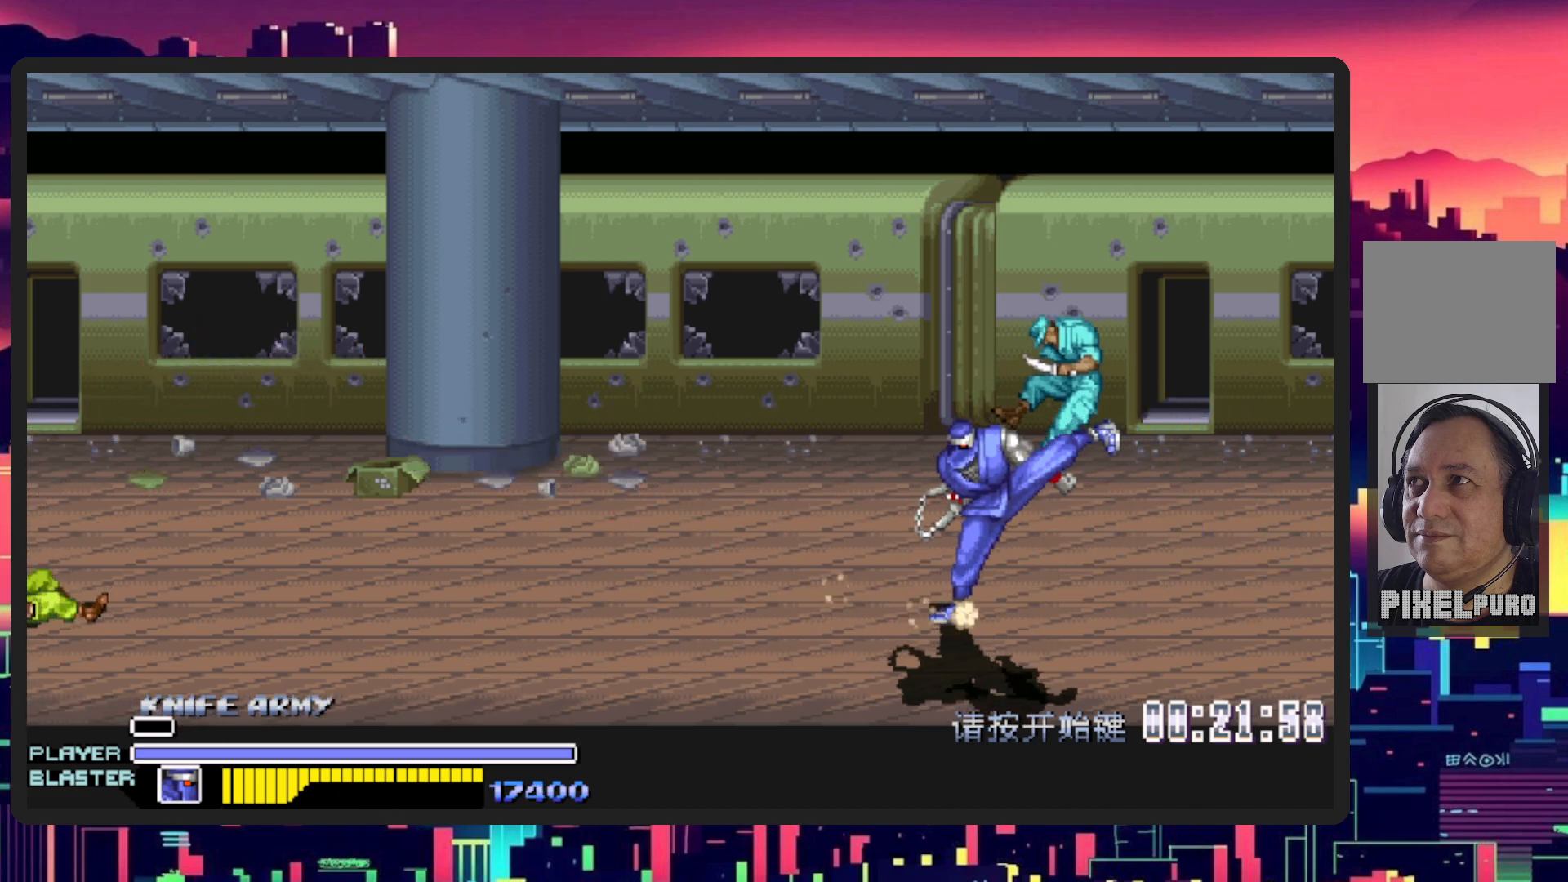
{"buttons": ["DPAD_DOWN", "DPAD_LEFT"], "events": [[67, "Y", "down"], [150, "Y", "up"], [234, "DPAD_DOWN", "down"], [234, "DPAD_LEFT", "down"], [234, "DPAD_RIGHT", "up"]]}
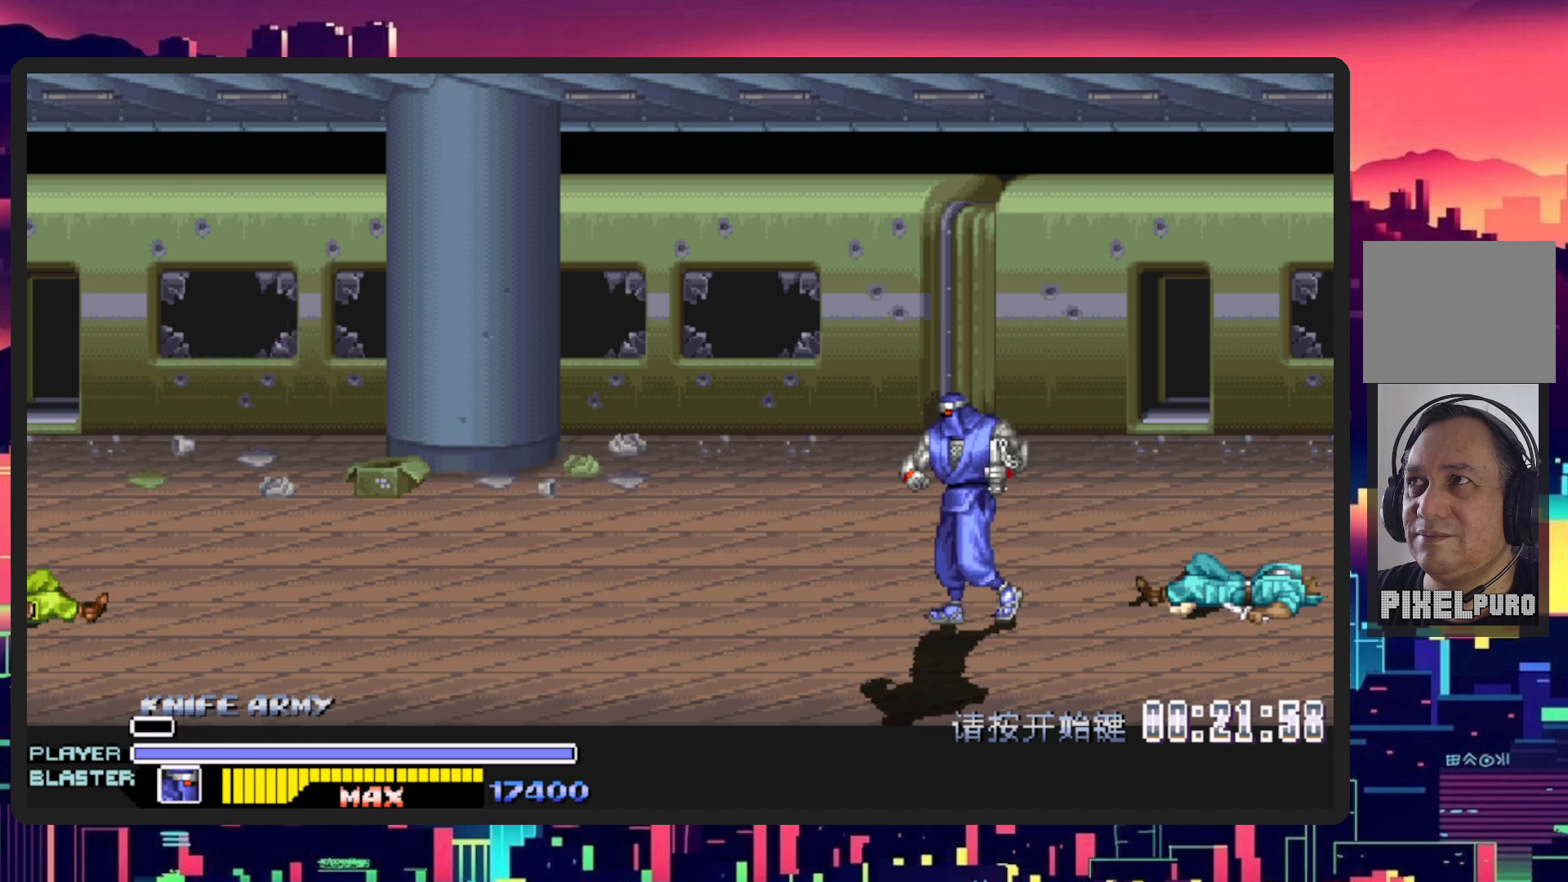
{"buttons": ["DPAD_LEFT"], "events": [[33, "DPAD_DOWN", "up"], [367, "DPAD_UP", "down"], [417, "DPAD_UP", "up"]]}
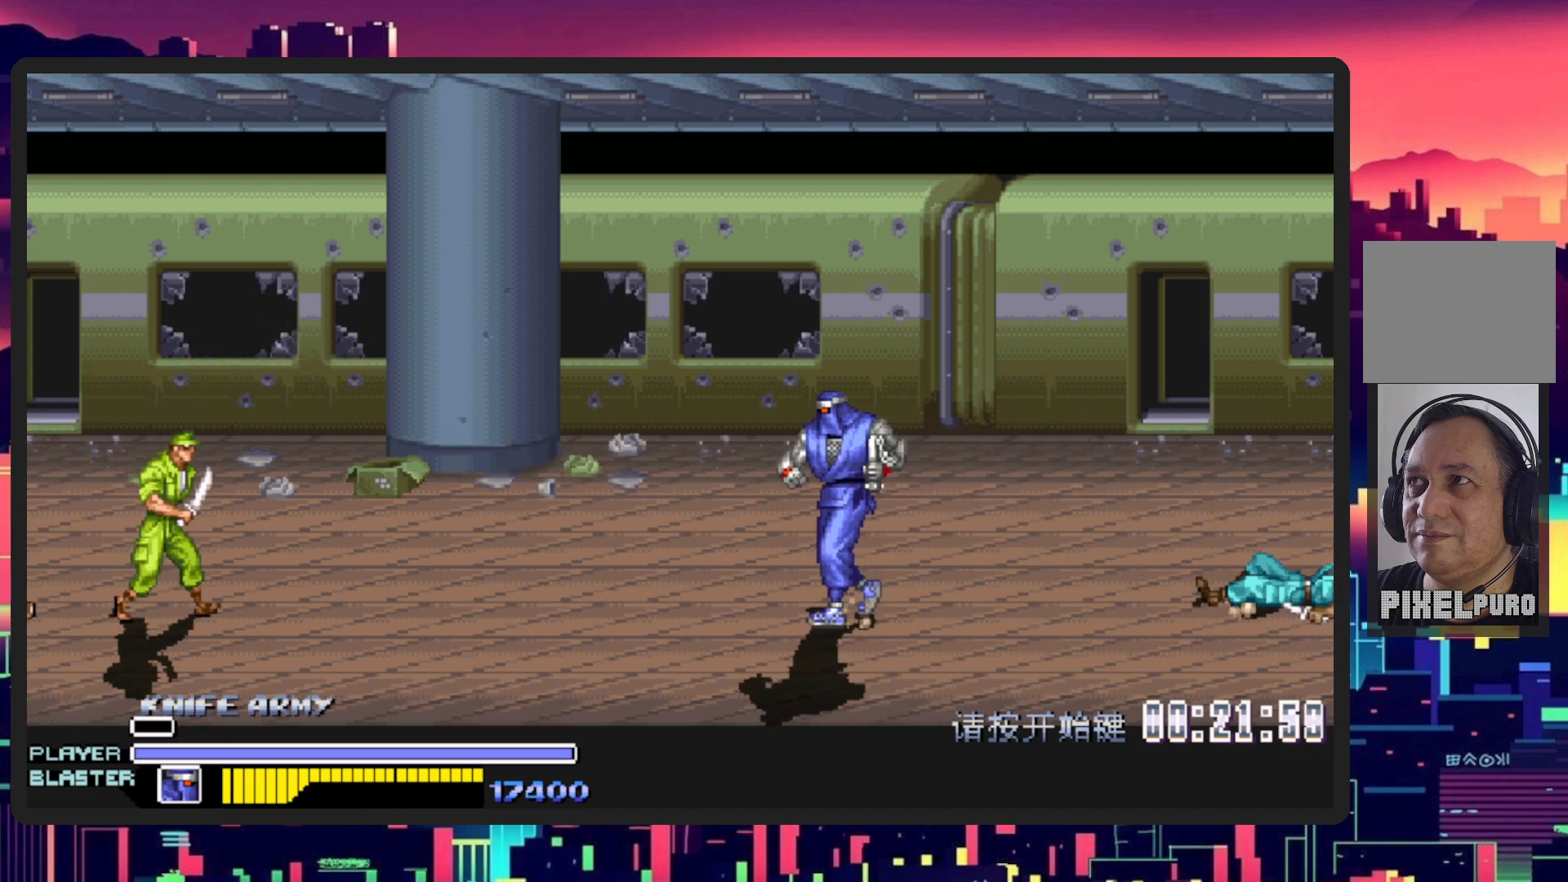
{"buttons": ["DPAD_DOWN", "DPAD_LEFT"], "events": [[217, "DPAD_DOWN", "down"]]}
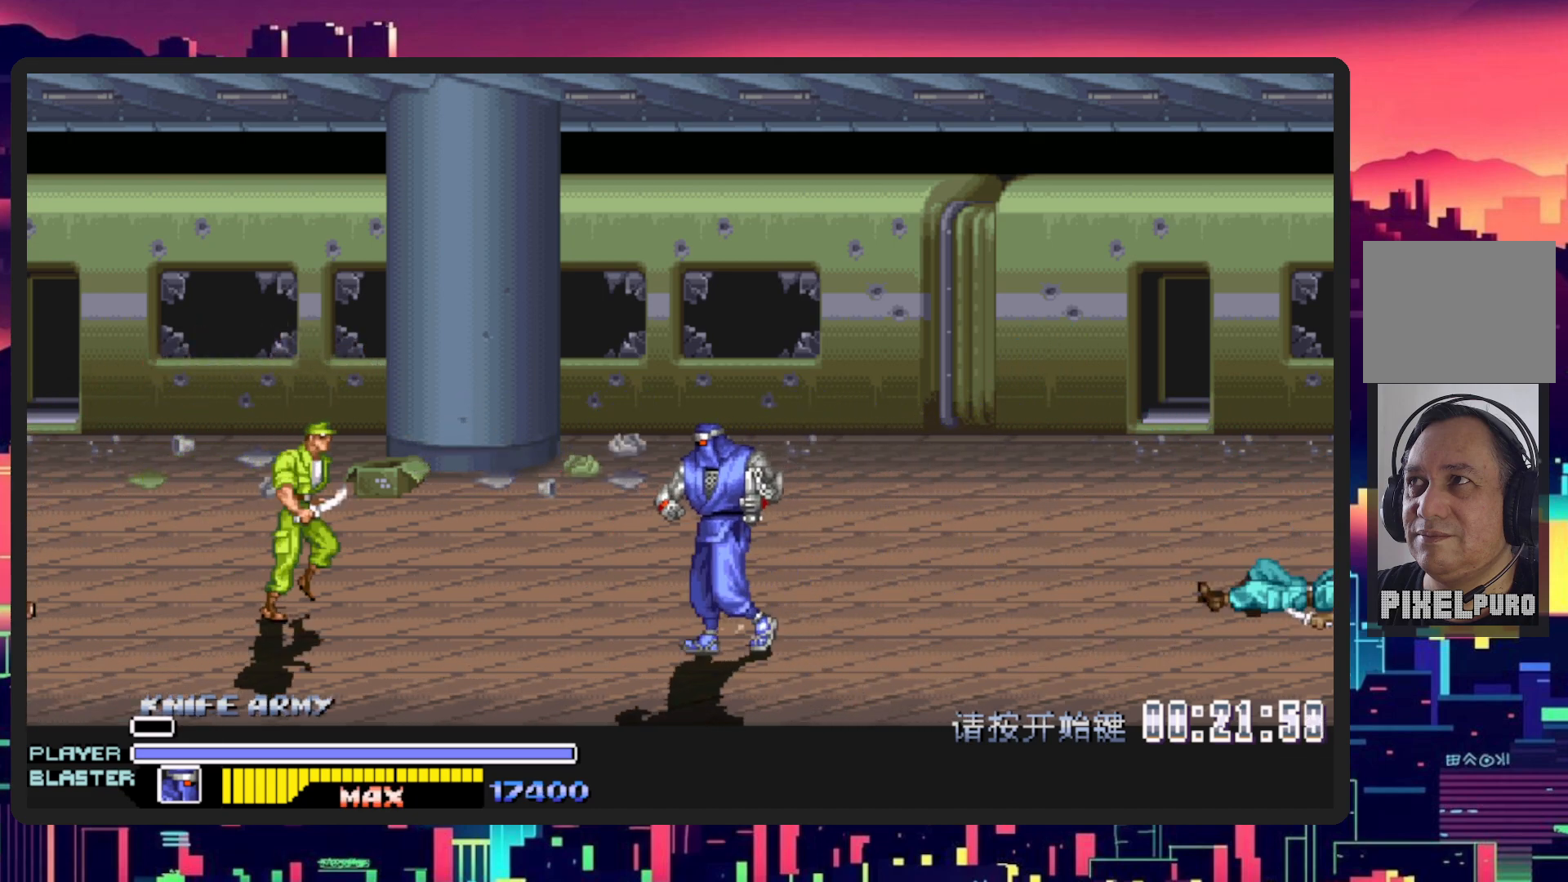
{"buttons": ["Y", "DPAD_LEFT"], "events": [[50, "DPAD_DOWN", "up"], [83, "B", "down"], [116, "DPAD_DOWN", "down"], [200, "DPAD_DOWN", "up"], [233, "B", "up"], [450, "Y", "down"]]}
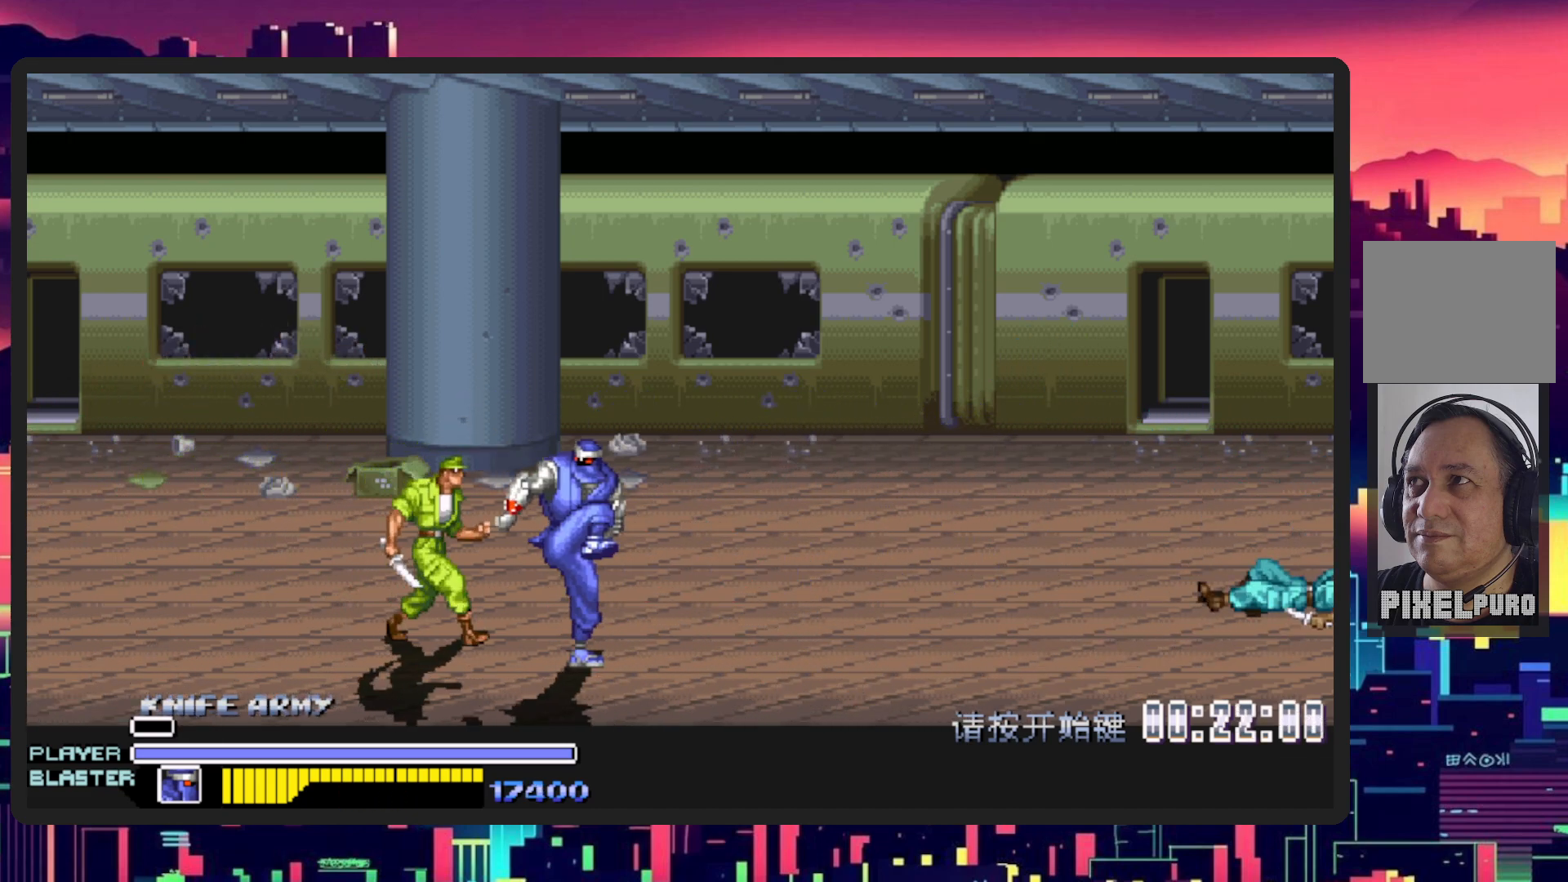
{"buttons": ["DPAD_UP", "DPAD_LEFT"], "events": [[84, "DPAD_UP", "down"], [100, "Y", "up"], [184, "Y", "down"], [334, "Y", "up"], [350, "DPAD_UP", "up"], [484, "DPAD_UP", "down"]]}
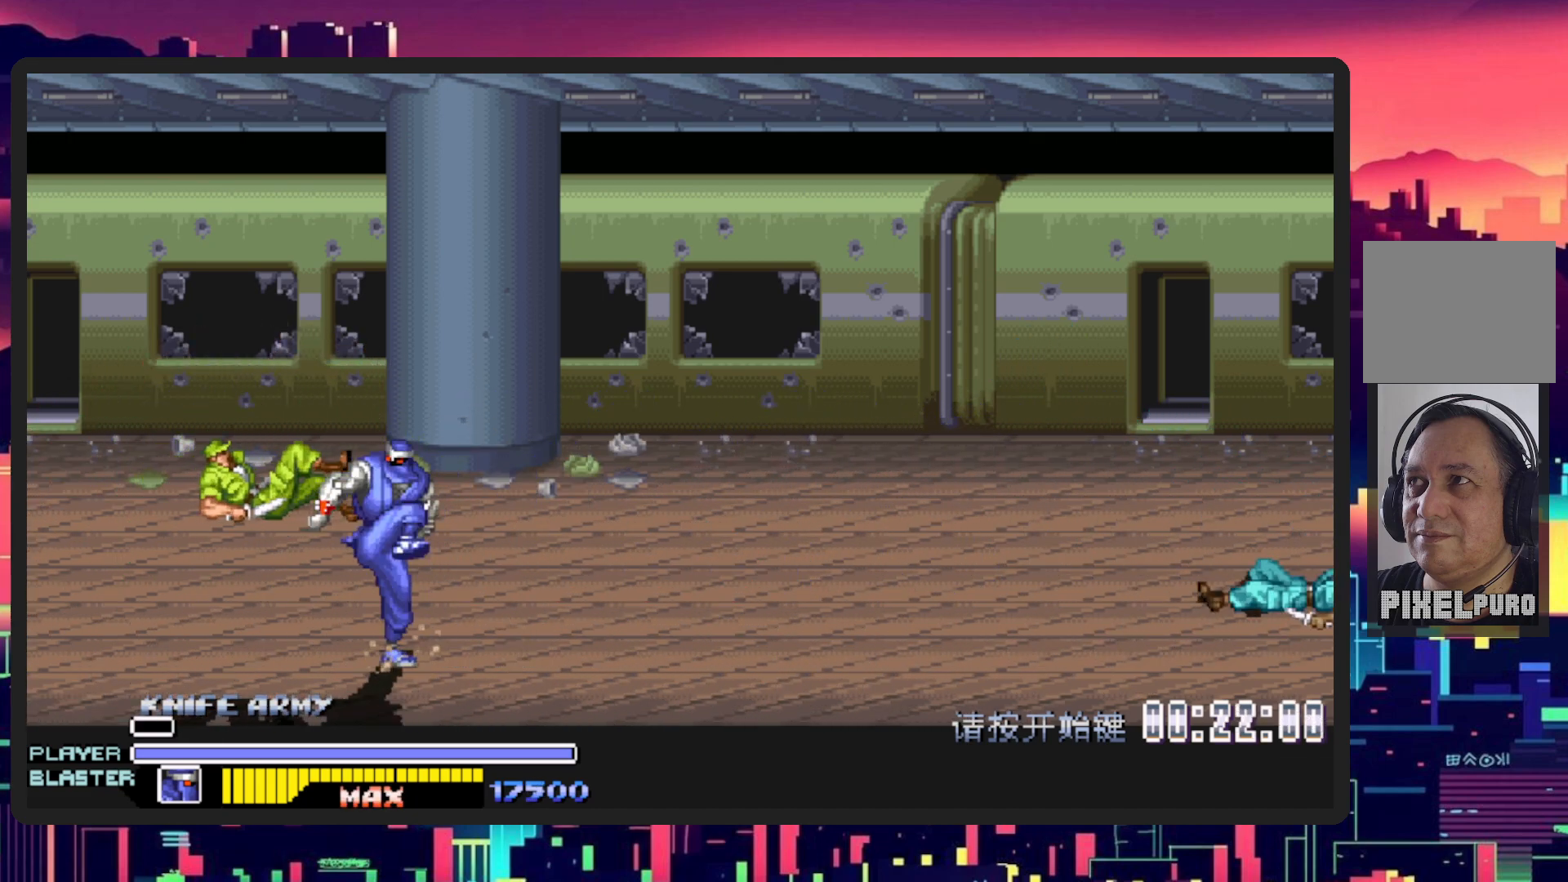
{"buttons": ["DPAD_RIGHT"], "events": [[33, "DPAD_LEFT", "up"], [50, "DPAD_UP", "up"], [66, "DPAD_RIGHT", "down"]]}
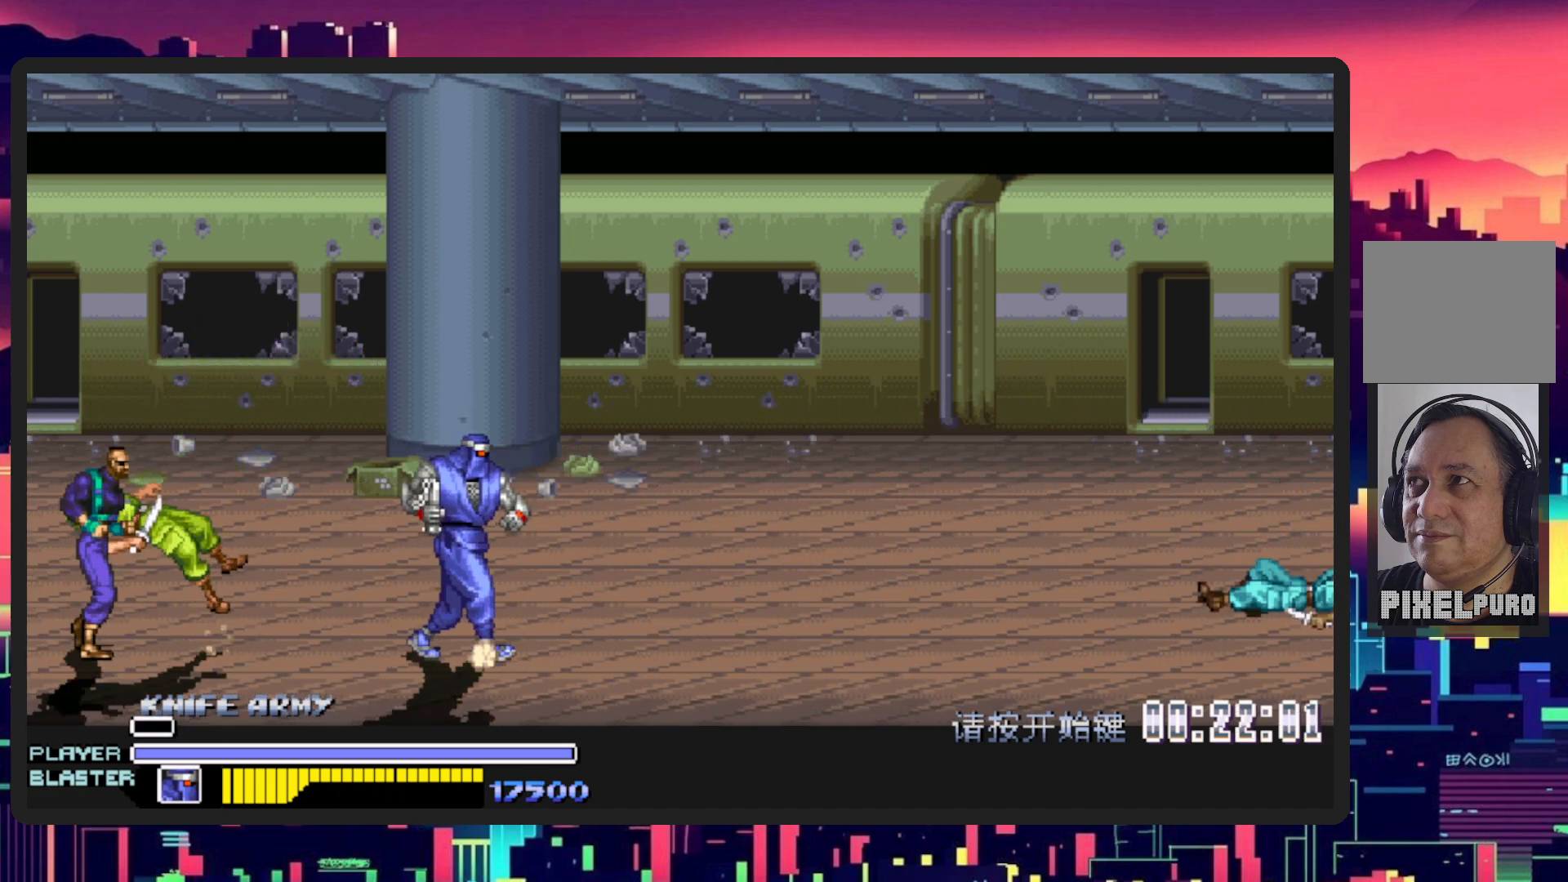
{"buttons": ["DPAD_LEFT"], "events": [[33, "DPAD_RIGHT", "up"], [50, "DPAD_LEFT", "down"], [267, "B", "down"], [284, "Y", "down"], [367, "Y", "up"], [384, "B", "up"]]}
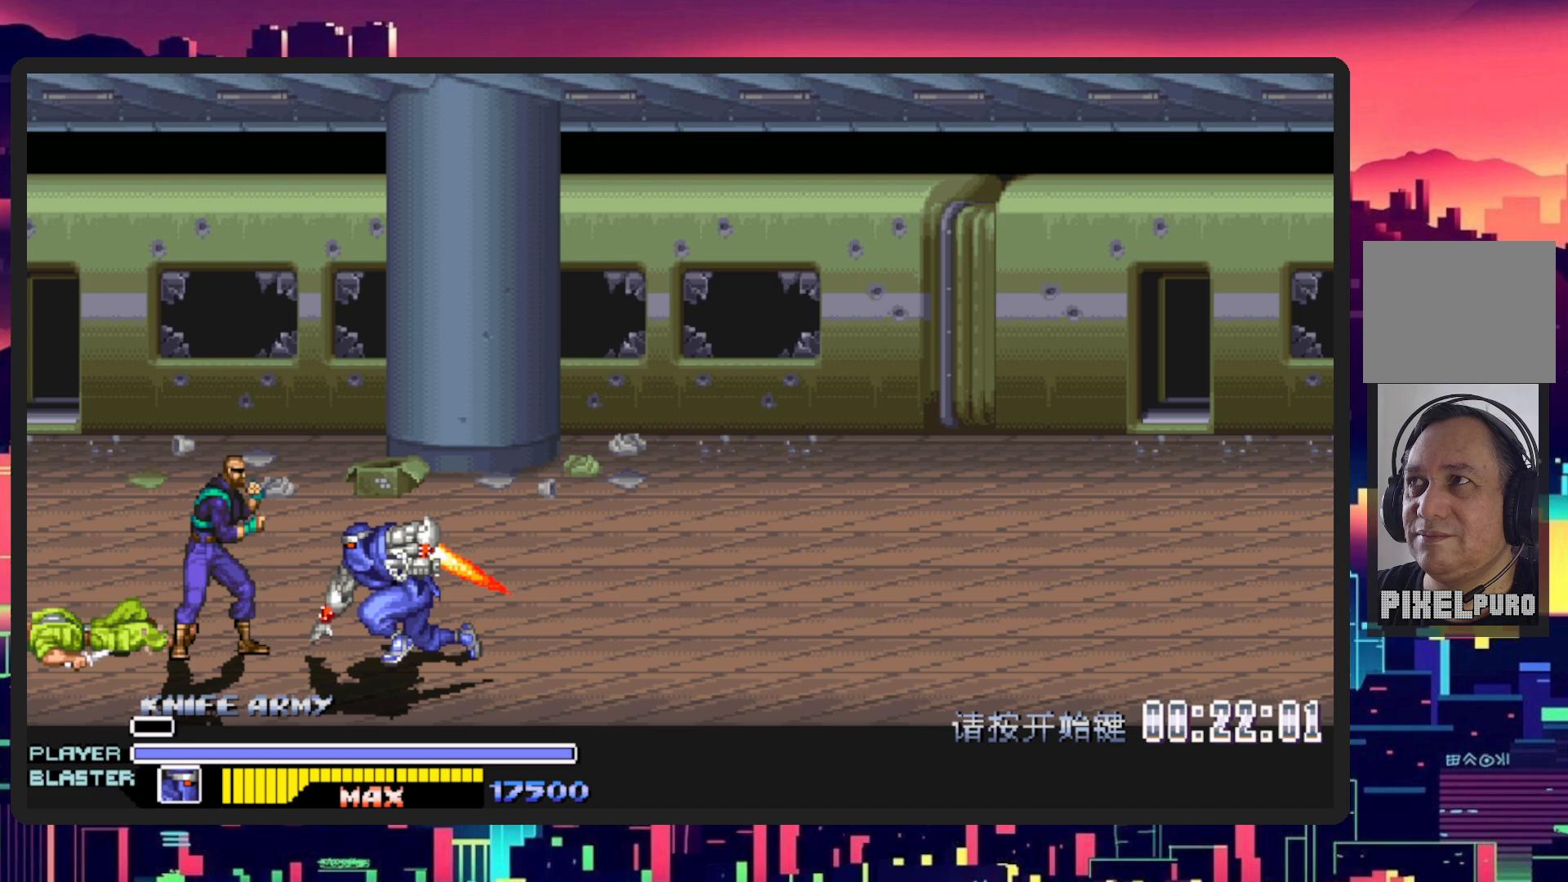
{"buttons": ["Y"], "events": [[50, "Y", "down"], [150, "DPAD_LEFT", "up"], [200, "DPAD_LEFT", "down"], [233, "Y", "up"], [250, "DPAD_LEFT", "up"], [283, "Y", "down"], [450, "Y", "up"], [500, "Y", "down"]]}
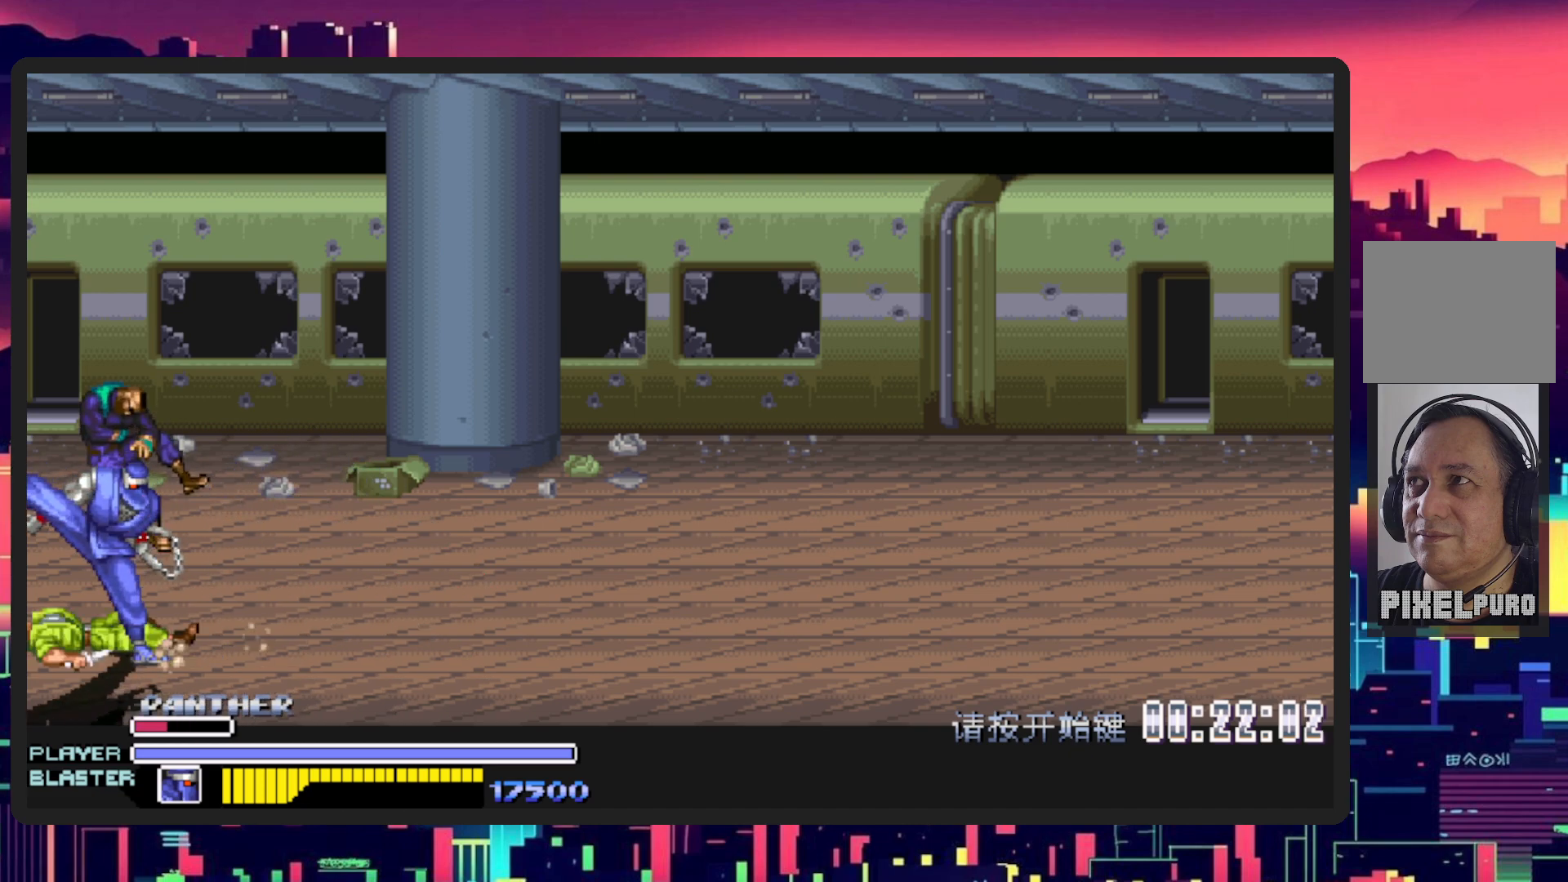
{"buttons": ["DPAD_RIGHT"], "events": [[184, "Y", "up"], [250, "DPAD_RIGHT", "down"]]}
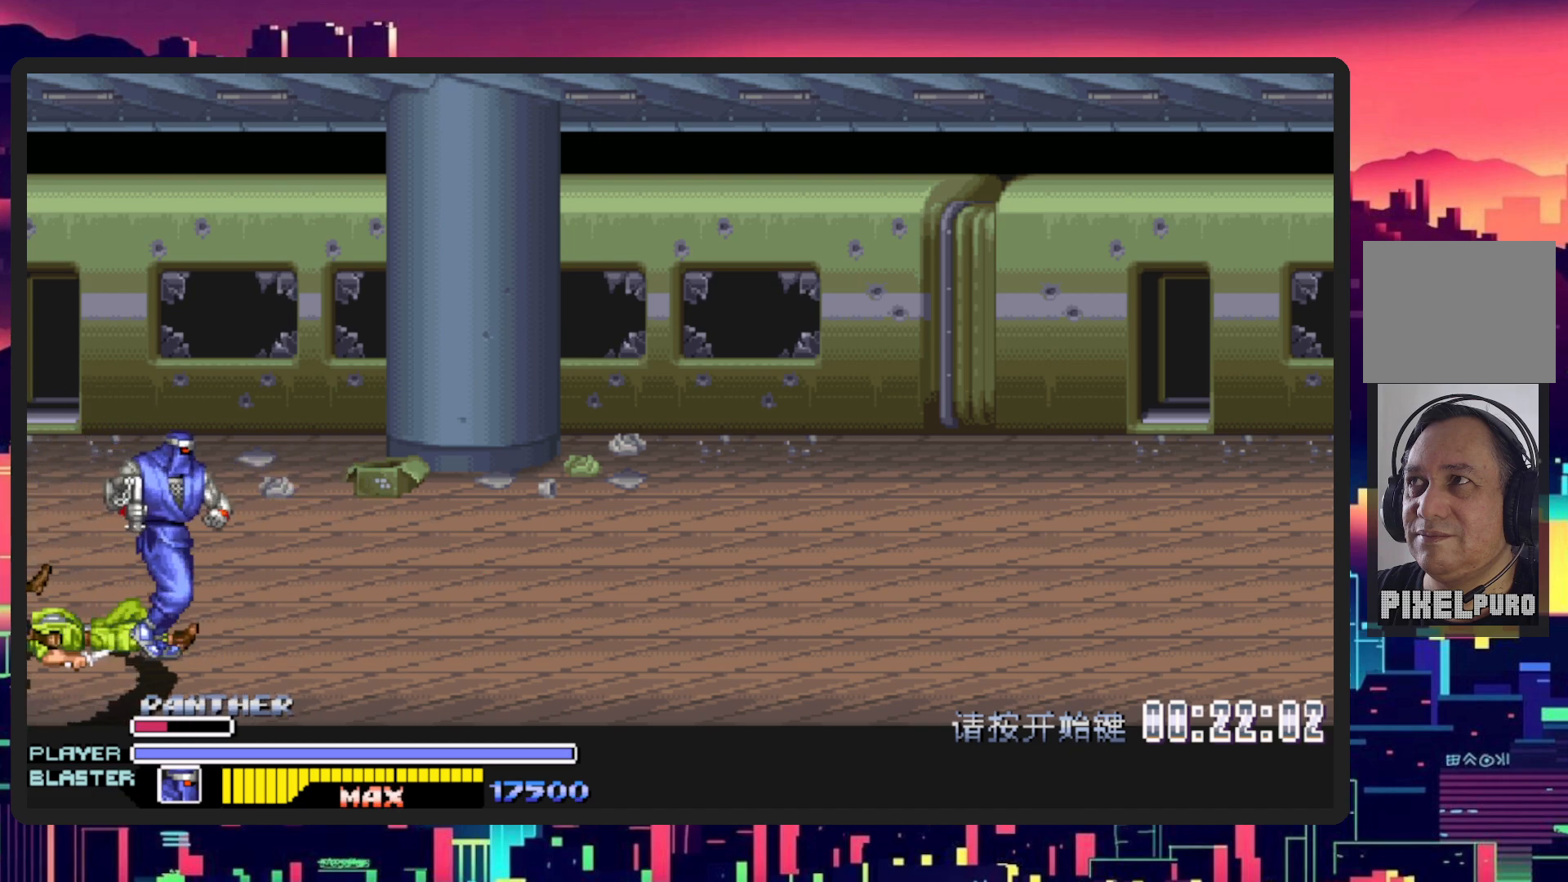
{"buttons": ["DPAD_RIGHT"], "events": []}
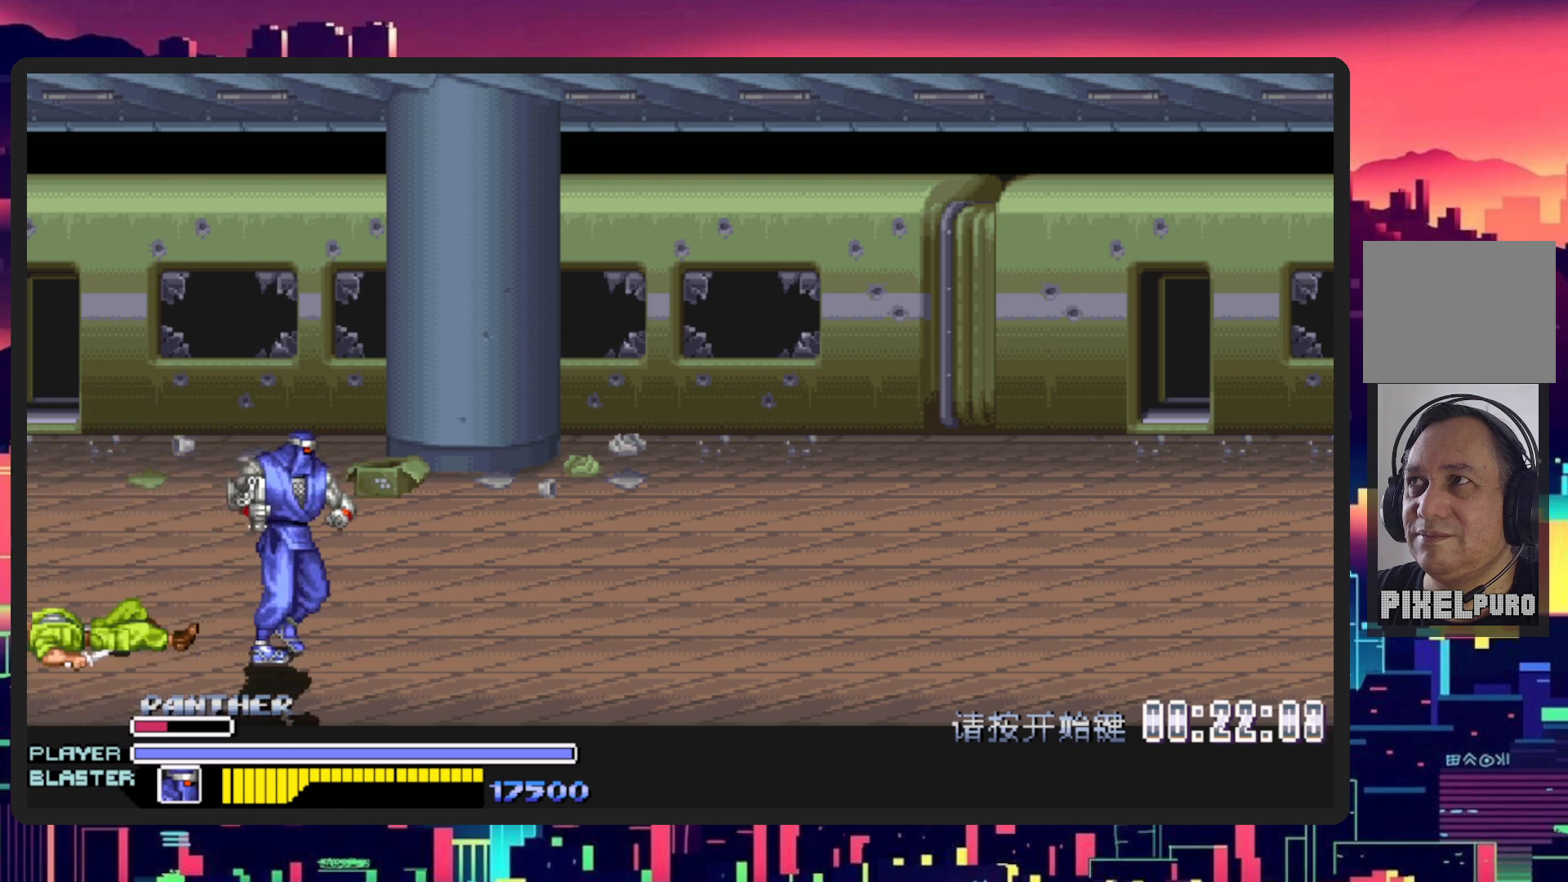
{"buttons": ["DPAD_RIGHT"], "events": []}
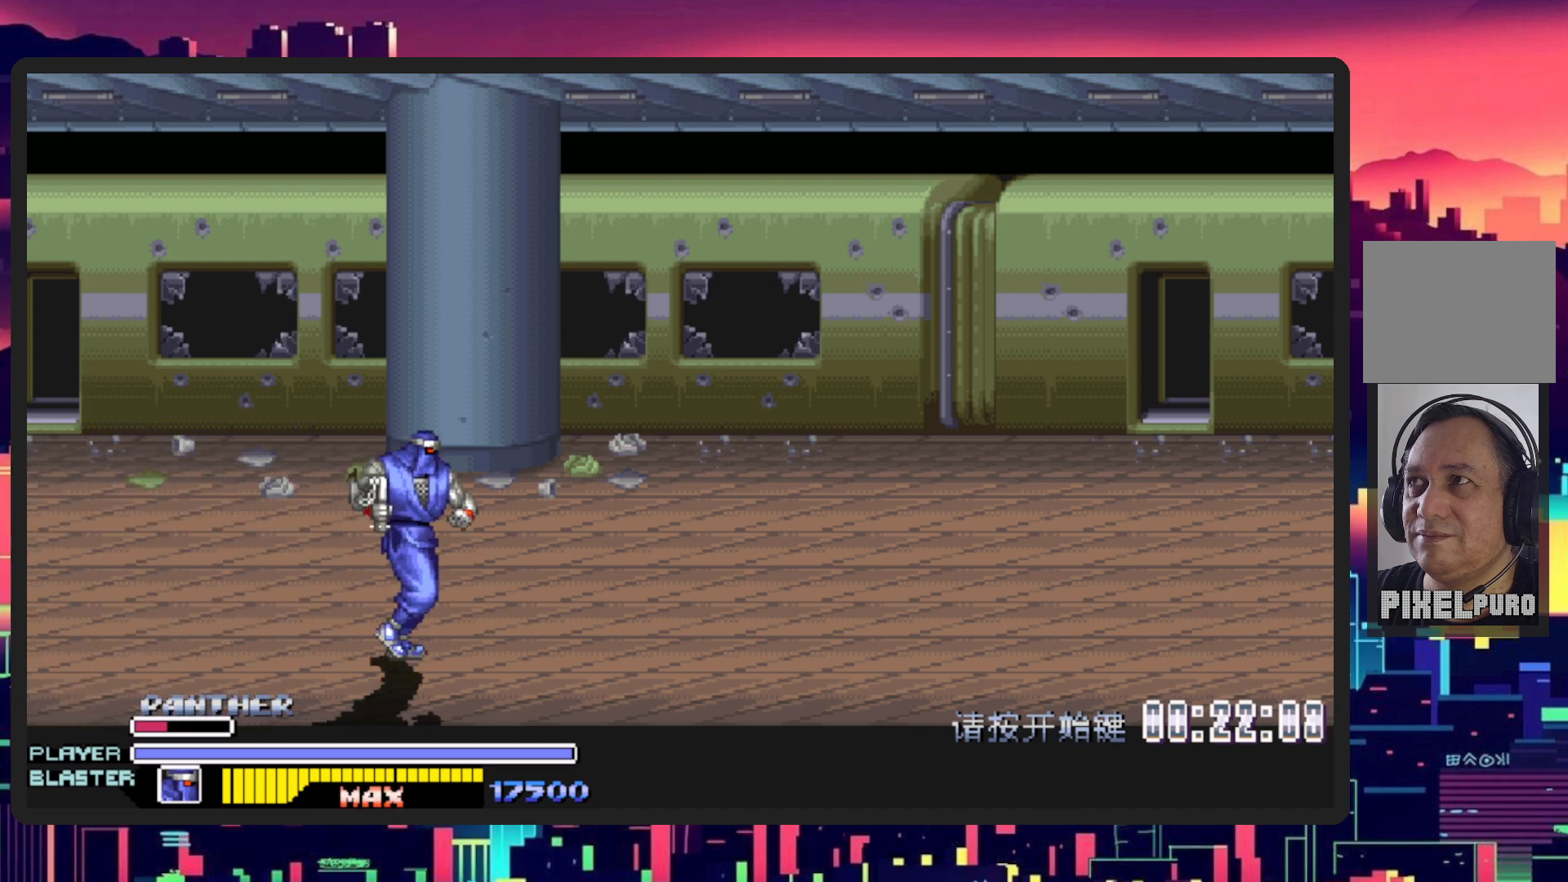
{"buttons": ["DPAD_UP", "DPAD_RIGHT"], "events": [[216, "DPAD_UP", "down"]]}
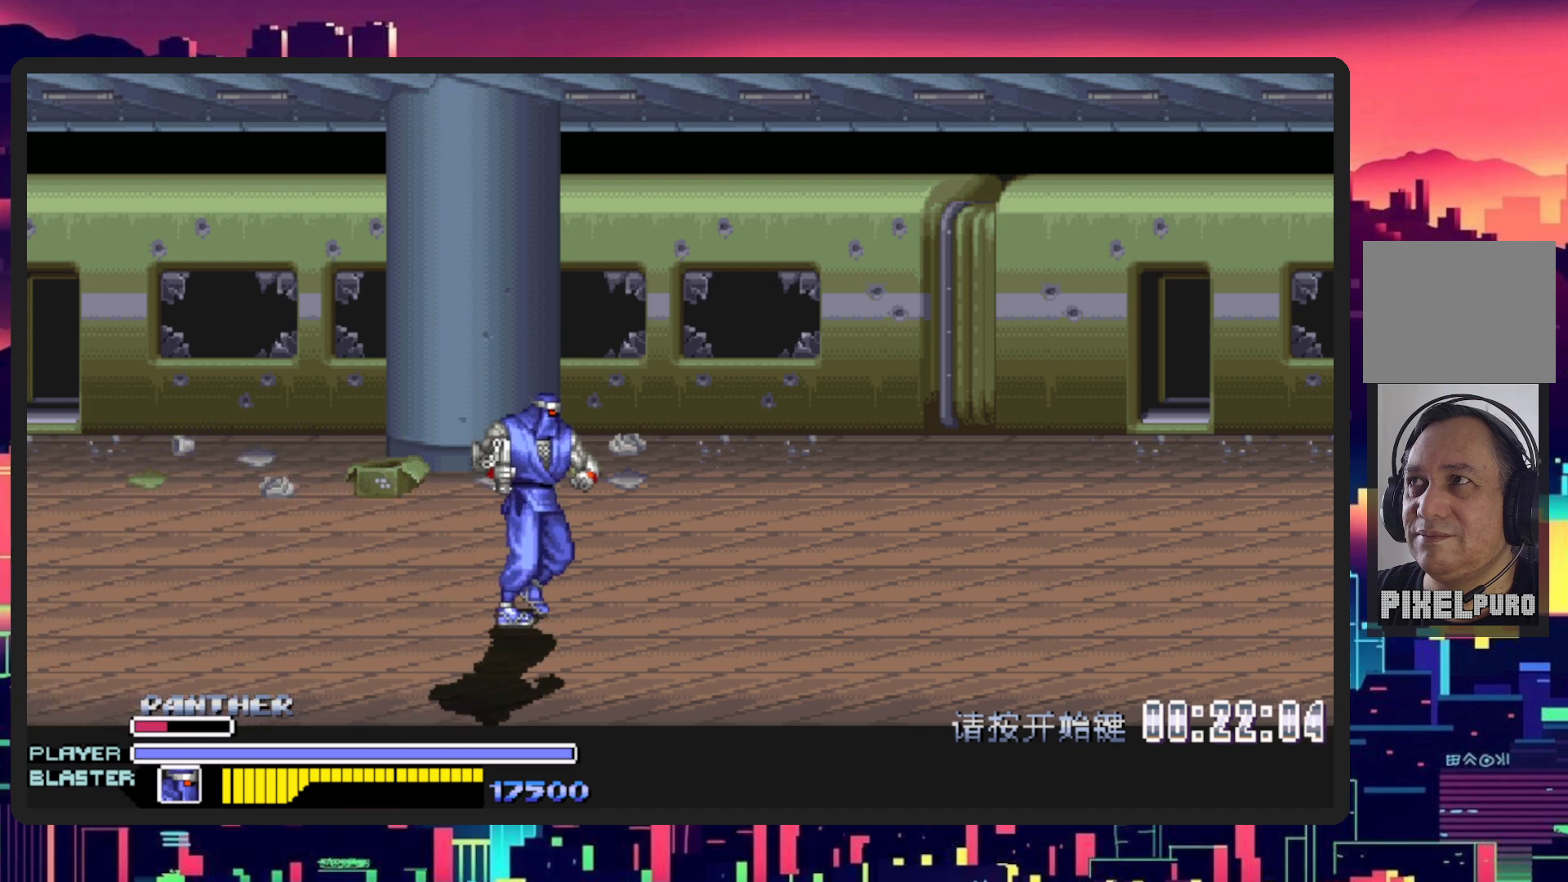
{"buttons": ["DPAD_DOWN", "DPAD_RIGHT"], "events": [[150, "DPAD_UP", "up"], [484, "DPAD_DOWN", "down"]]}
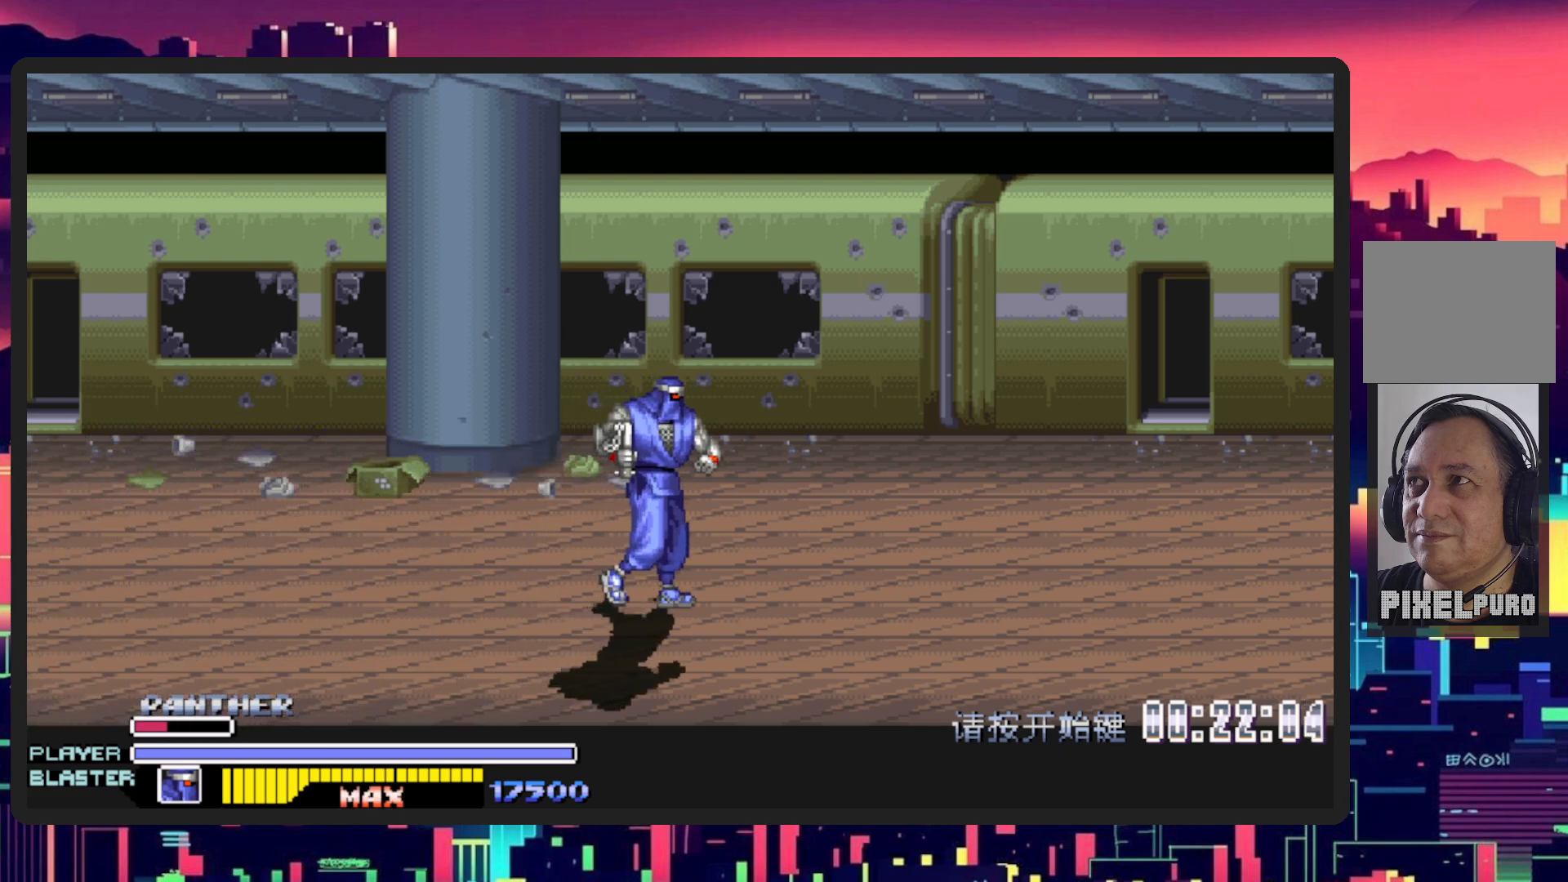
{"buttons": ["DPAD_RIGHT"], "events": [[116, "DPAD_DOWN", "up"]]}
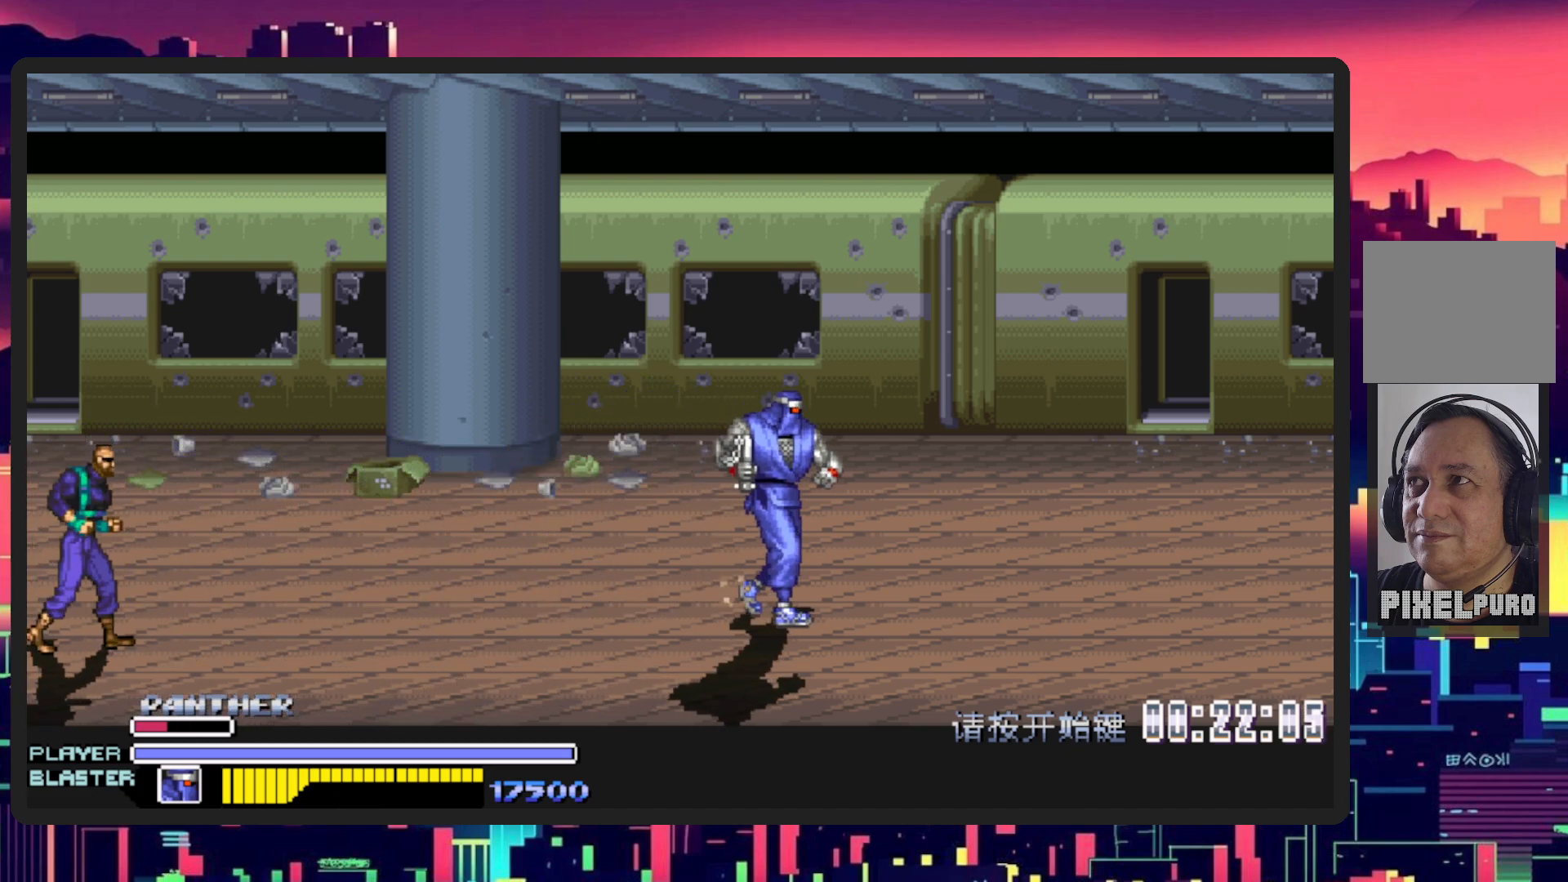
{"buttons": ["B", "DPAD_DOWN", "DPAD_LEFT"], "events": [[117, "DPAD_RIGHT", "up"], [134, "DPAD_LEFT", "down"], [201, "DPAD_DOWN", "down"], [434, "B", "down"]]}
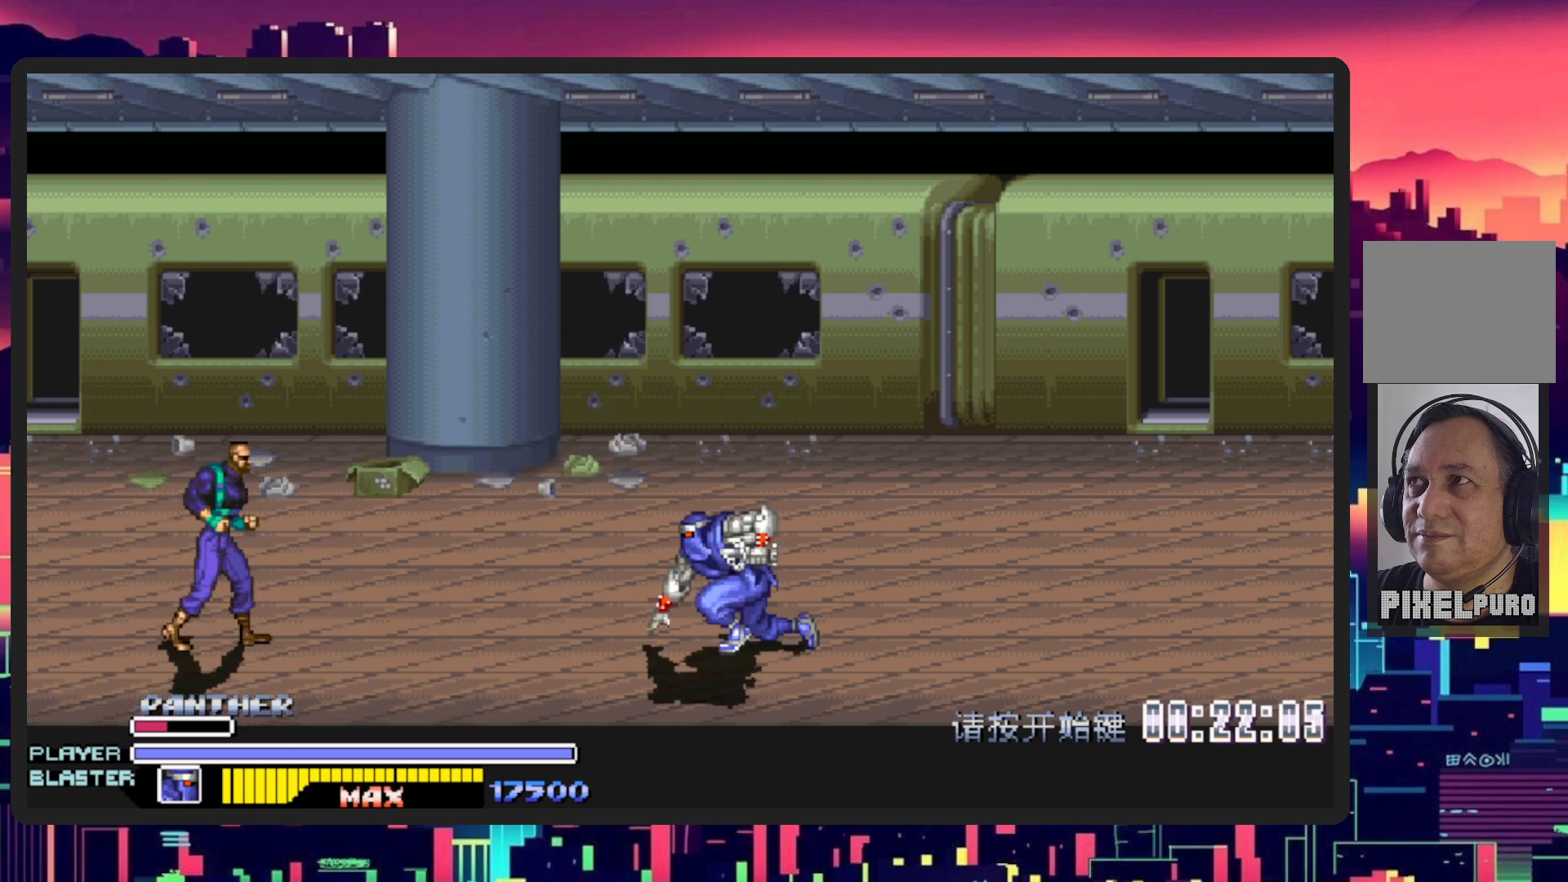
{"buttons": ["Y"], "events": [[17, "DPAD_DOWN", "up"], [67, "B", "up"], [267, "Y", "down"], [300, "DPAD_LEFT", "up"], [450, "Y", "up"], [500, "Y", "down"]]}
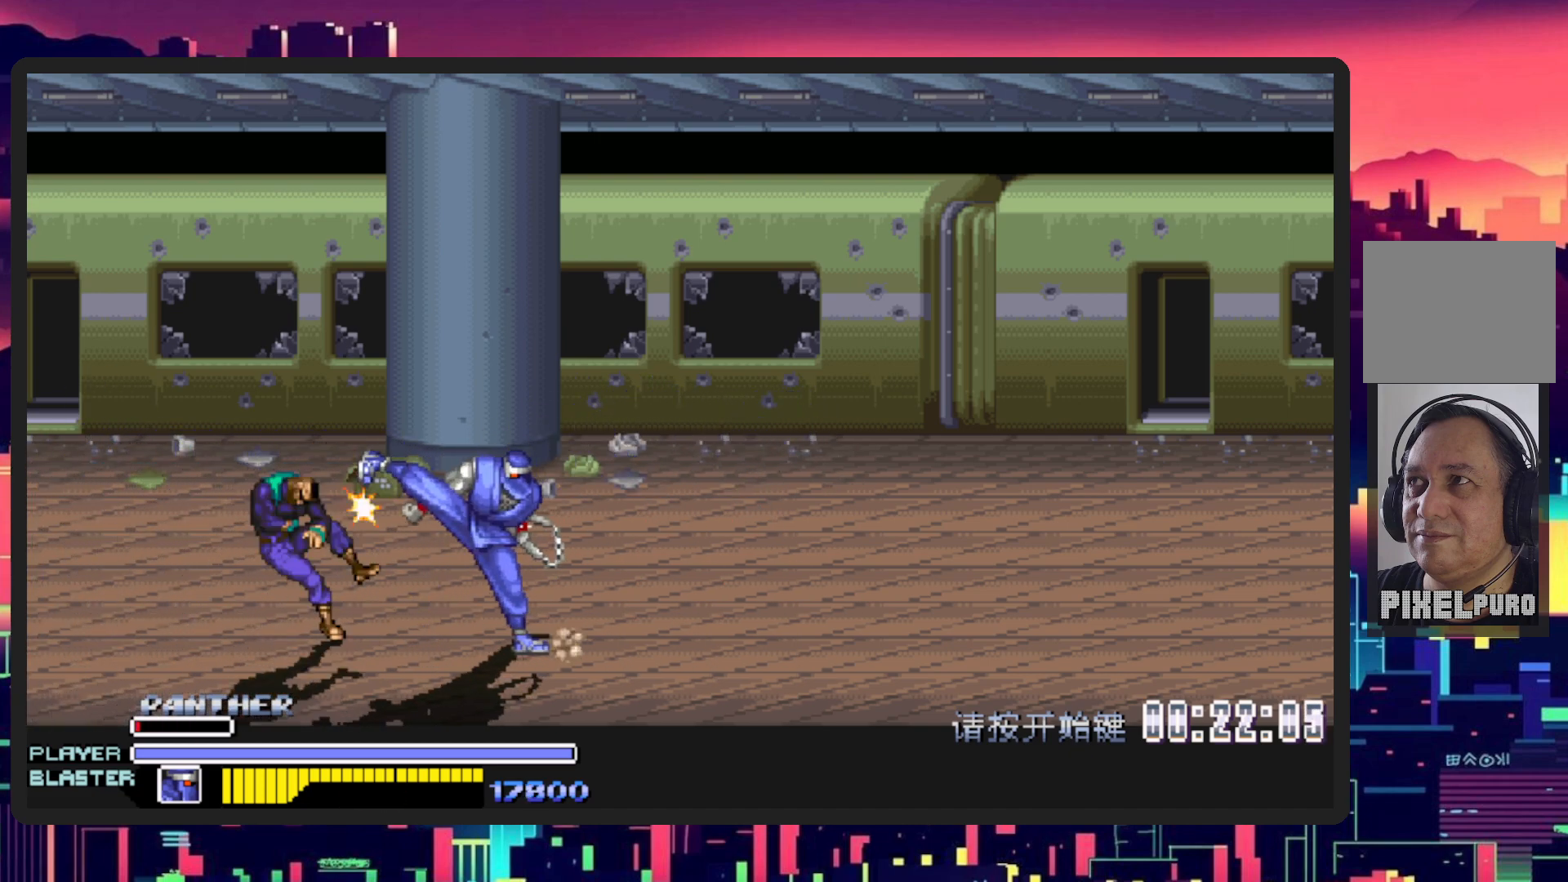
{"buttons": [], "events": [[151, "Y", "up"]]}
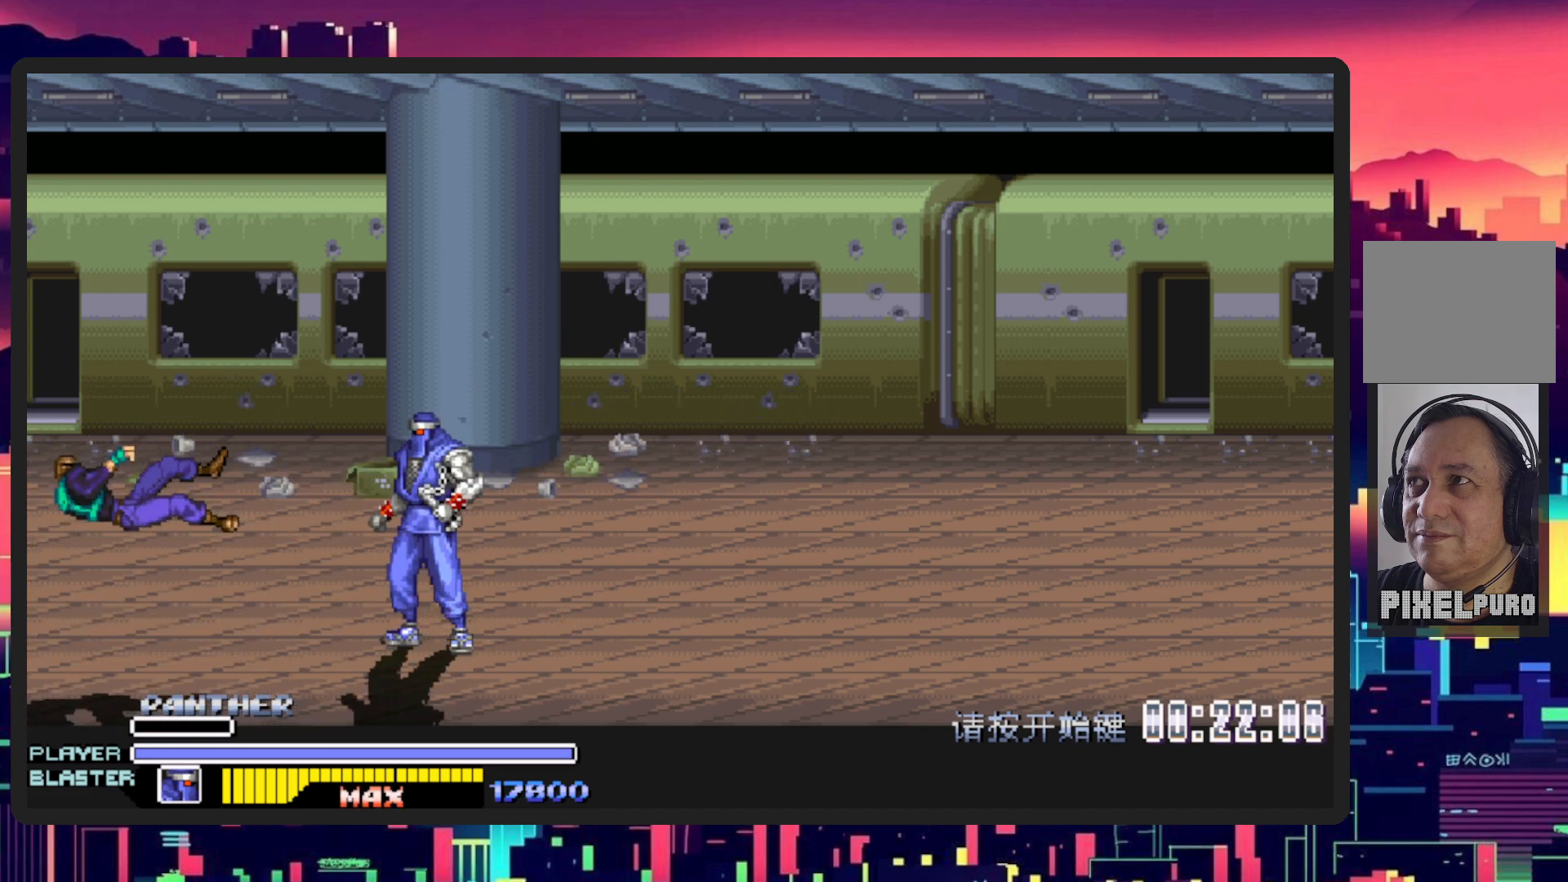
{"buttons": ["DPAD_DOWN", "DPAD_RIGHT"], "events": [[133, "DPAD_RIGHT", "down"], [450, "DPAD_DOWN", "down"]]}
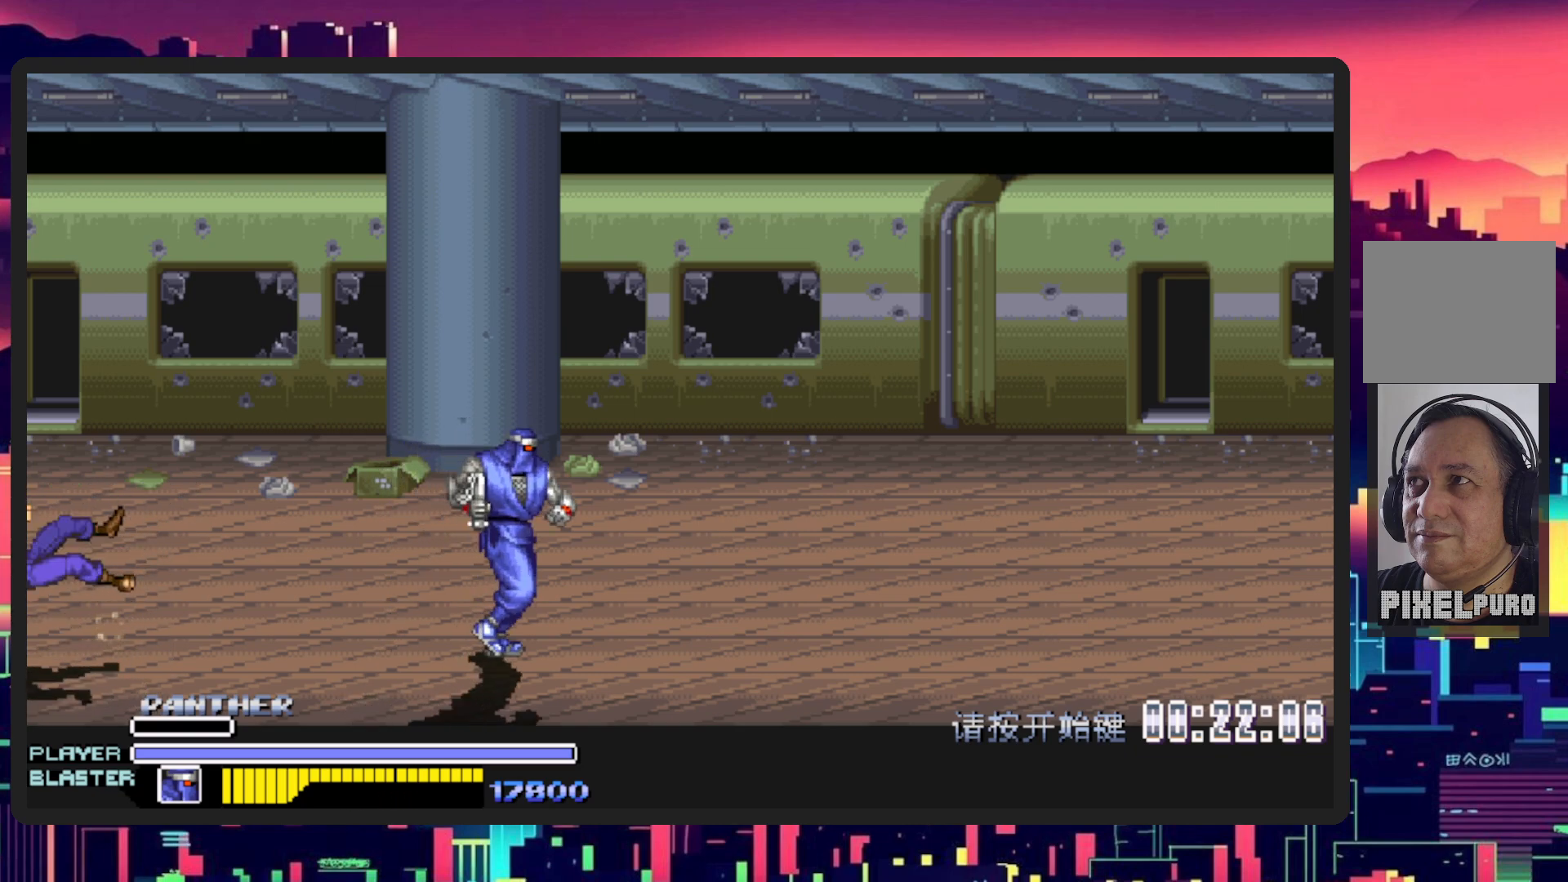
{"buttons": [], "events": [[50, "DPAD_RIGHT", "up"], [151, "DPAD_LEFT", "down"], [217, "DPAD_DOWN", "up"], [284, "B", "down"], [284, "DPAD_DOWN", "down"], [434, "B", "up"], [434, "DPAD_DOWN", "up"], [434, "DPAD_LEFT", "up"]]}
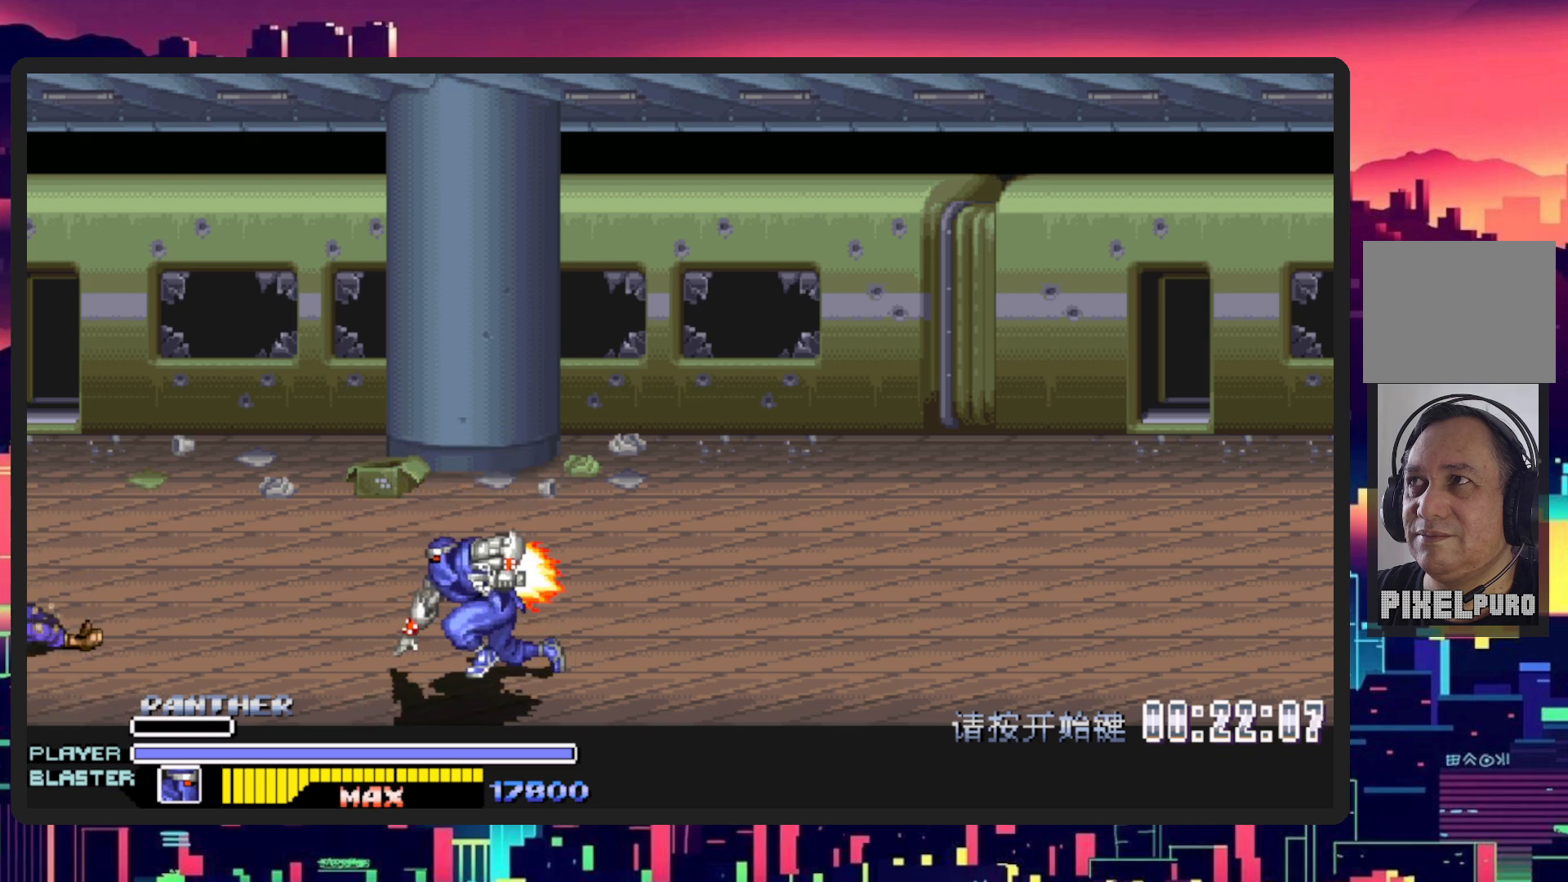
{"buttons": [], "events": [[334, "Y", "down"], [500, "Y", "up"]]}
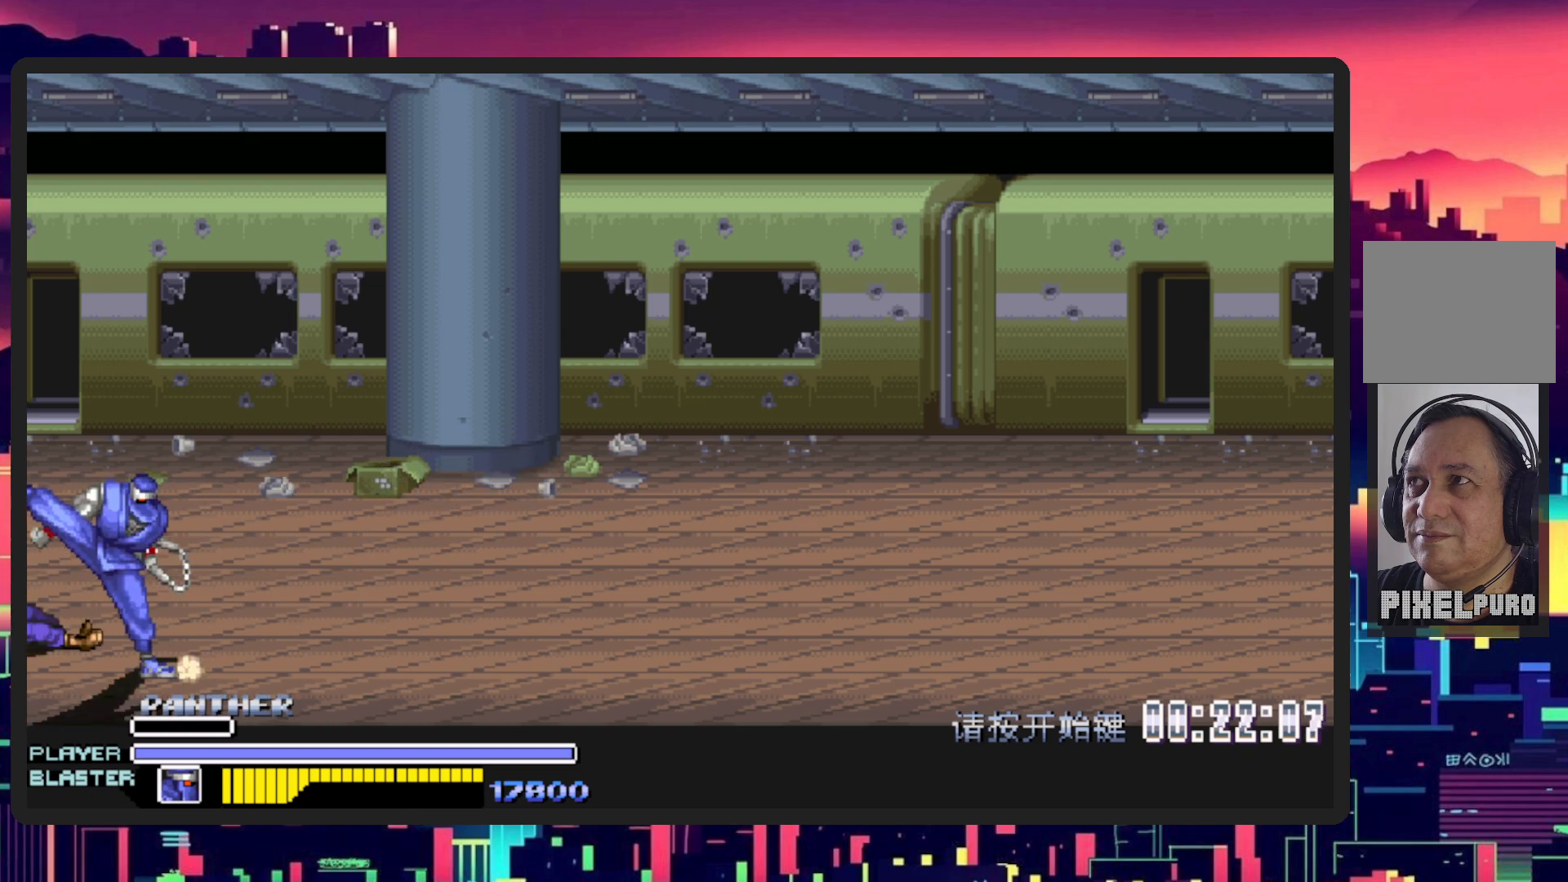
{"buttons": ["DPAD_RIGHT"], "events": [[334, "DPAD_RIGHT", "down"]]}
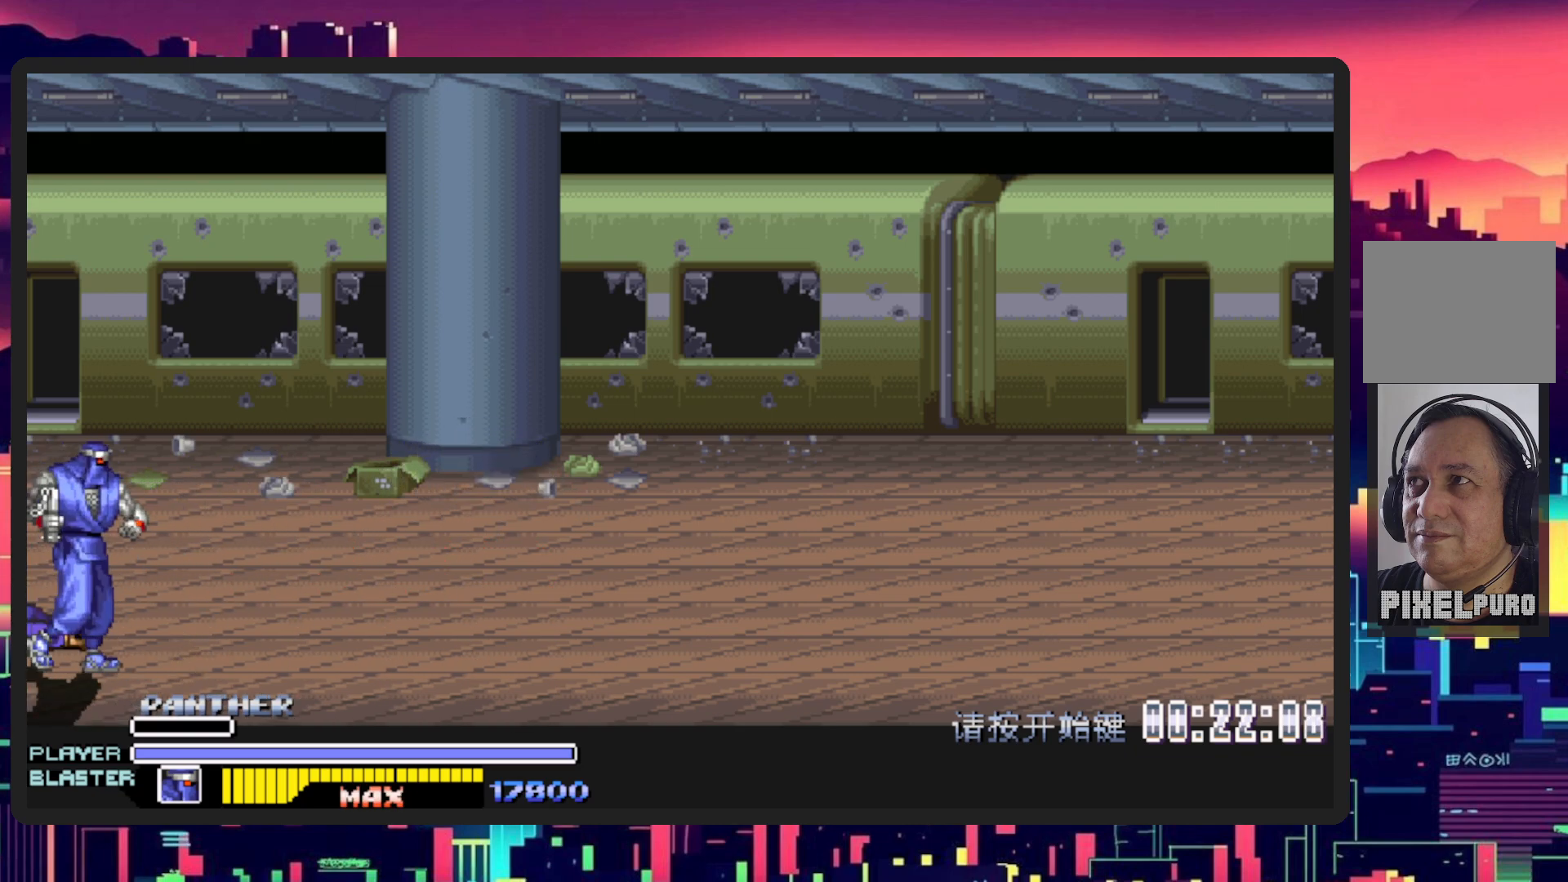
{"buttons": ["DPAD_RIGHT"], "events": []}
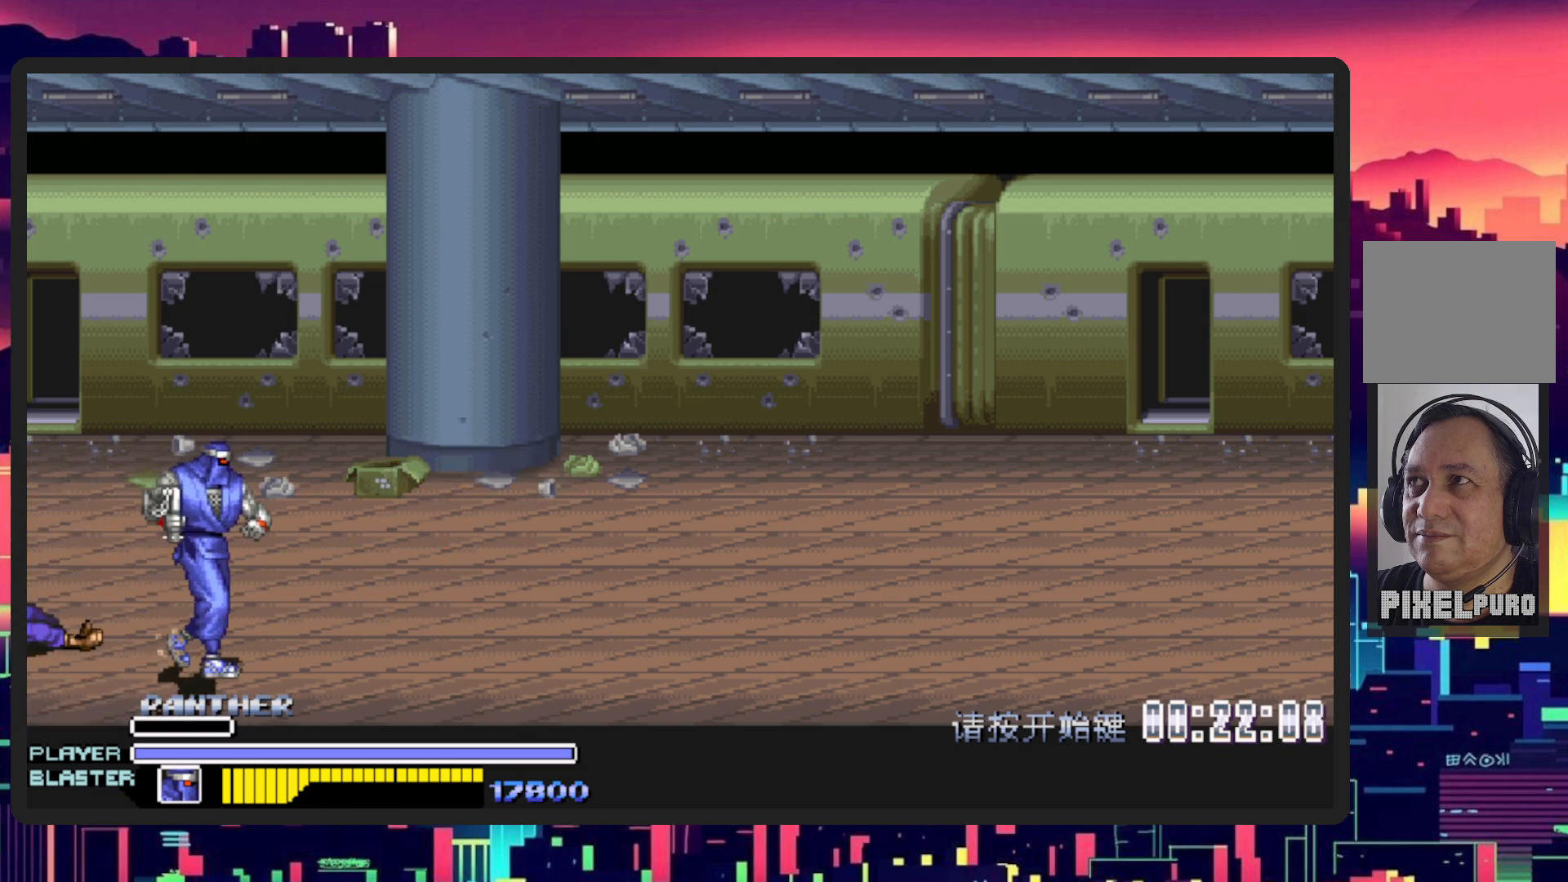
{"buttons": ["DPAD_UP", "DPAD_RIGHT"], "events": [[367, "DPAD_UP", "down"]]}
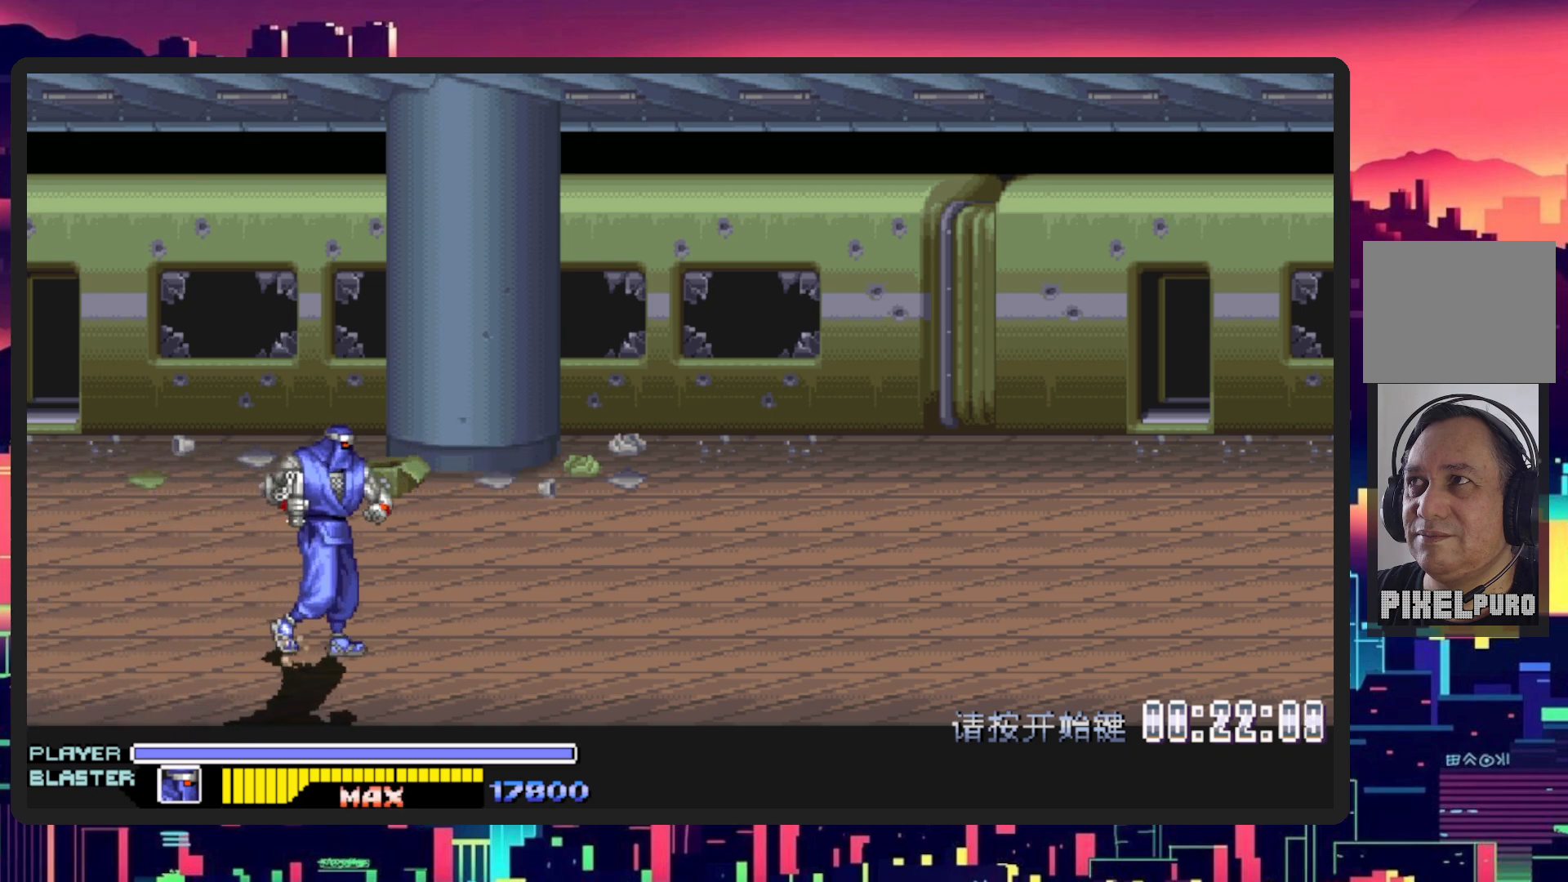
{"buttons": ["DPAD_RIGHT"], "events": [[384, "DPAD_UP", "up"]]}
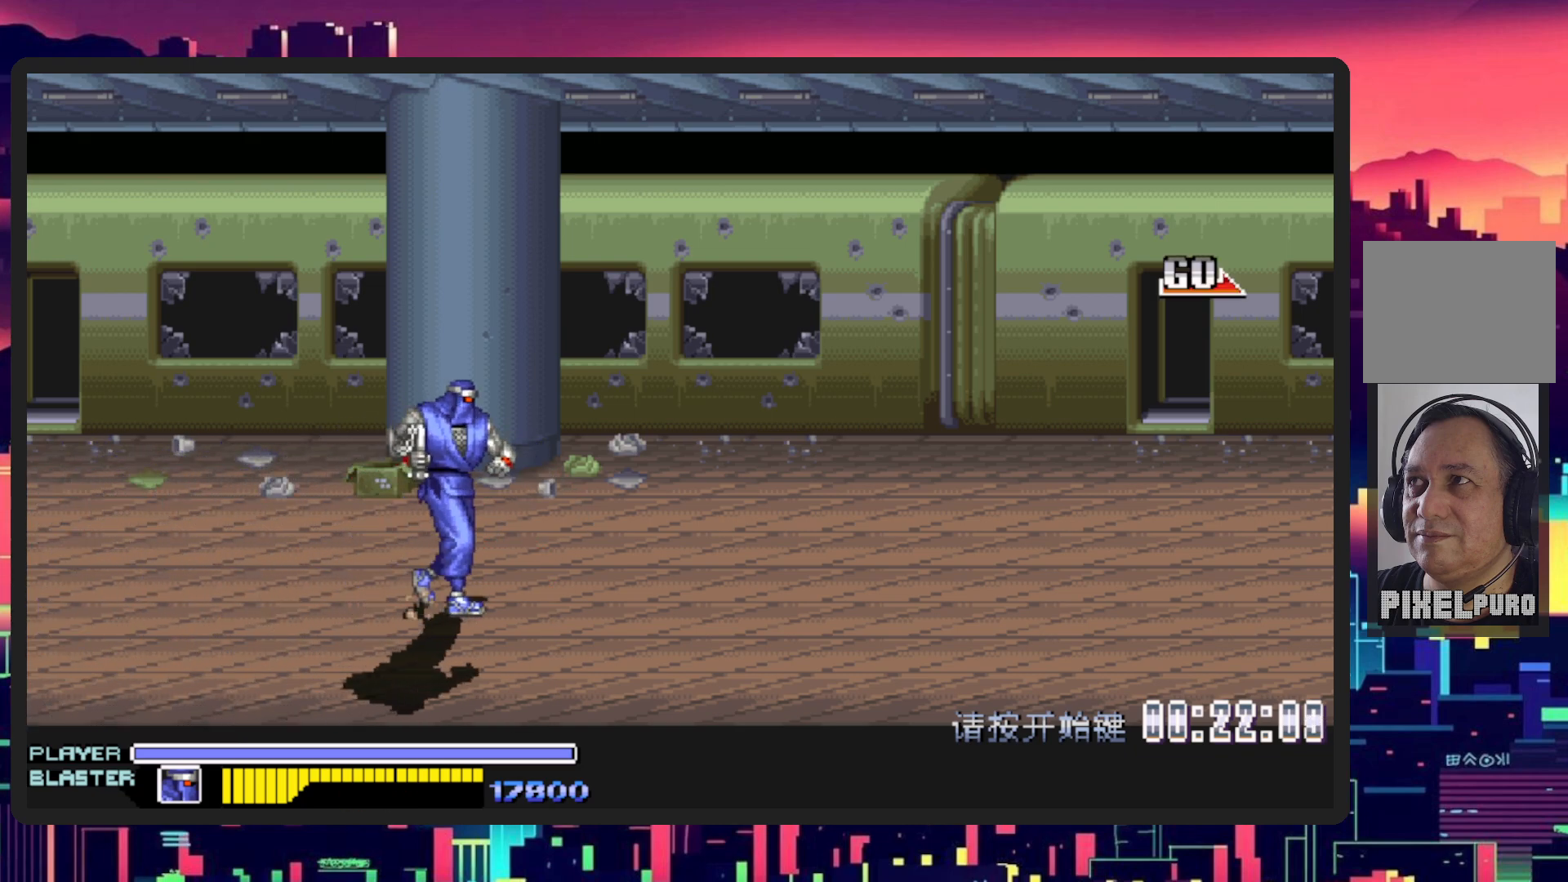
{"buttons": ["DPAD_RIGHT"], "events": []}
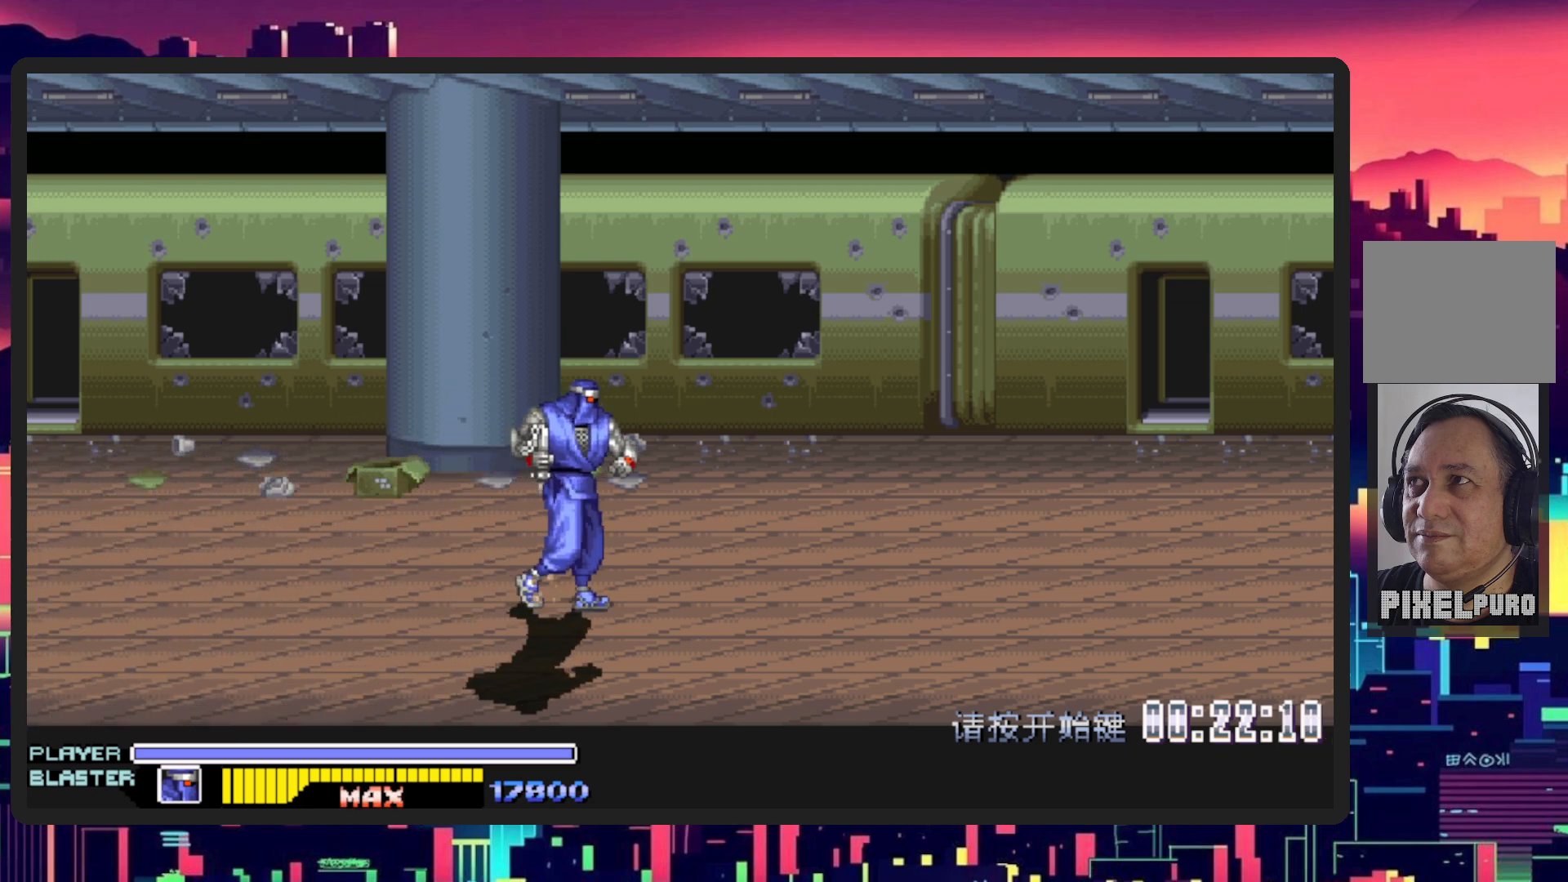
{"buttons": ["DPAD_RIGHT"], "events": []}
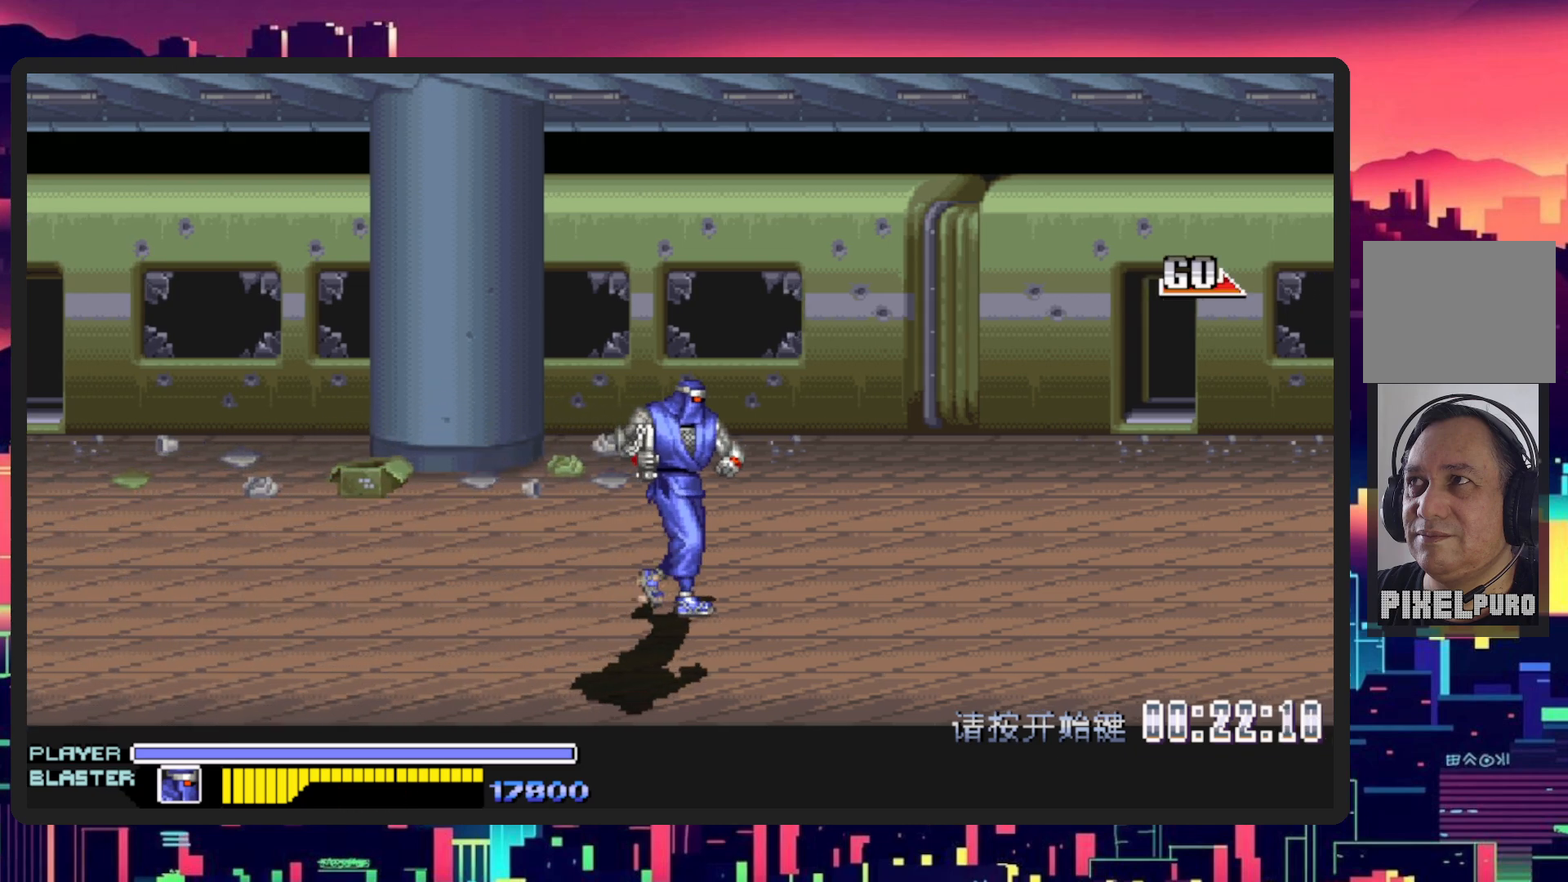
{"buttons": ["DPAD_RIGHT"], "events": []}
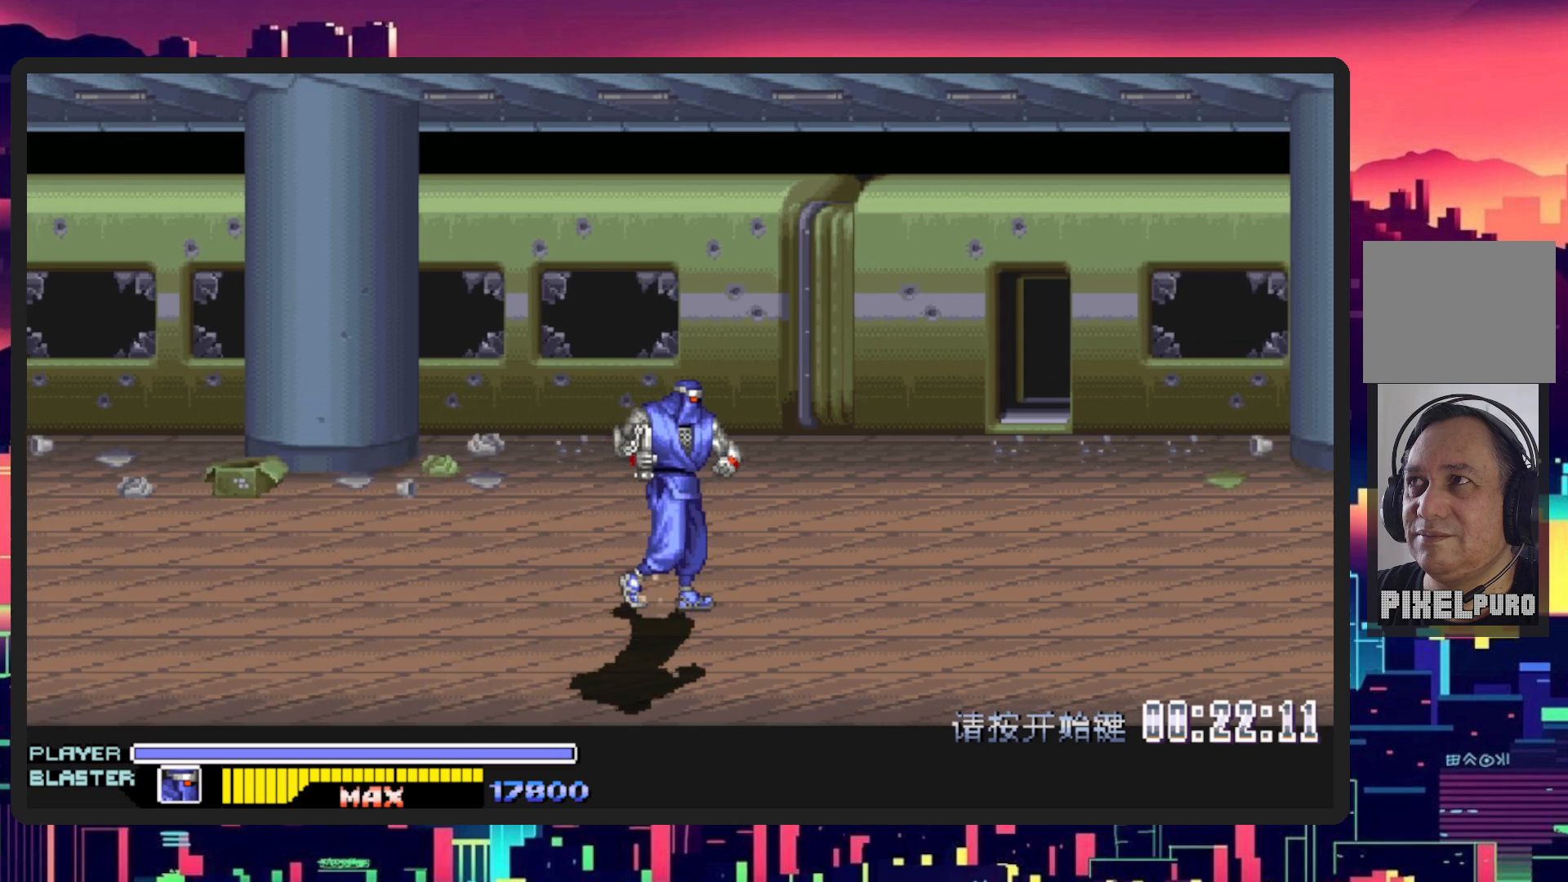
{"buttons": ["DPAD_RIGHT"], "events": []}